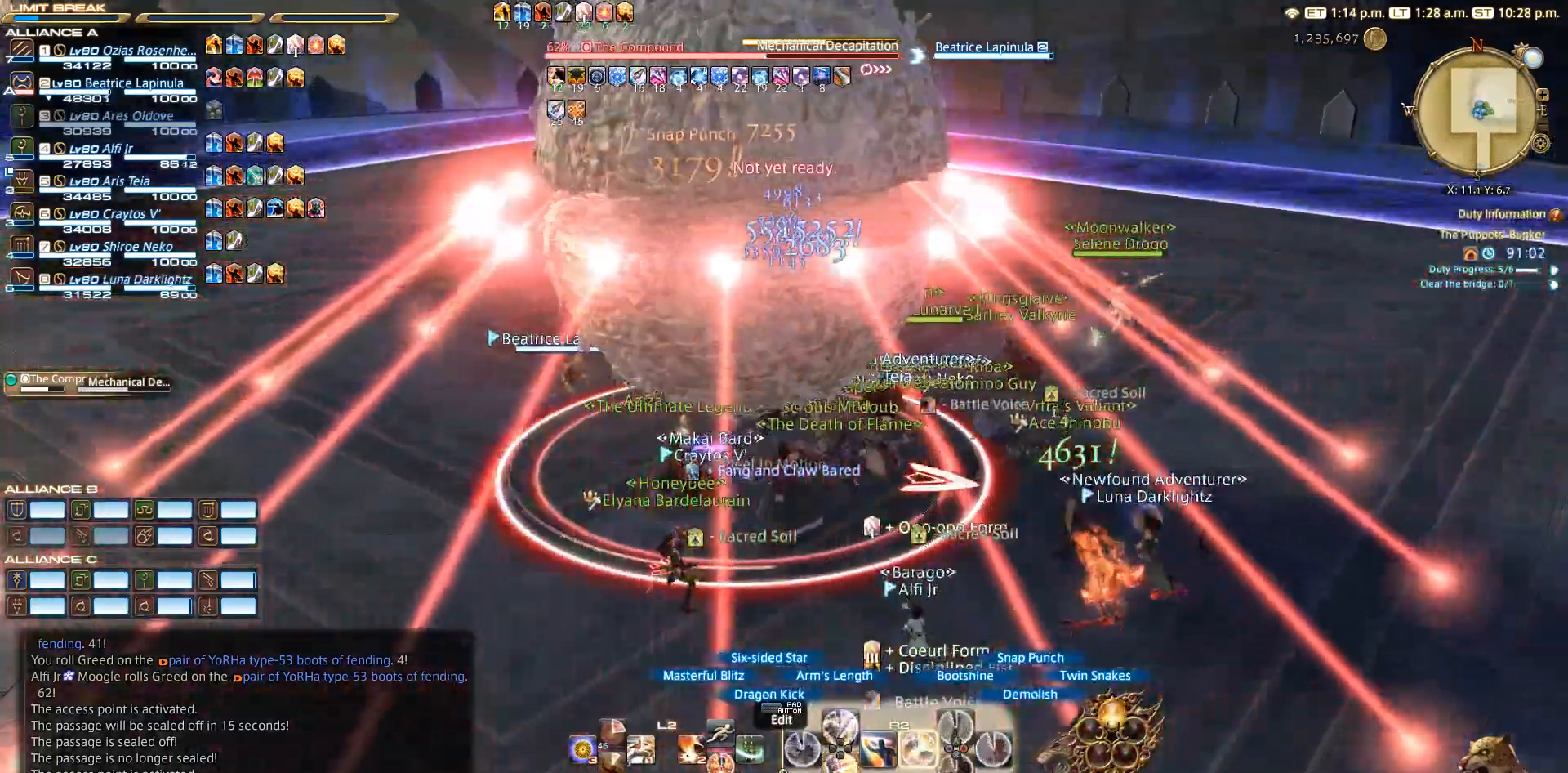
Gameplay with a controller (PlayStation layout); each line is a JSON object with the inputs held at the frame after it. "events" lists button and stick changes between this image and that frame as [ms after this image, input, new state], when the widget could be followed in between.
{"buttons": ["R2"], "left_stick": "center", "right_stick": "center", "events": [[17, "SQUARE", "down"], [83, "SQUARE", "up"], [183, "SQUARE", "down"], [283, "SQUARE", "up"]]}
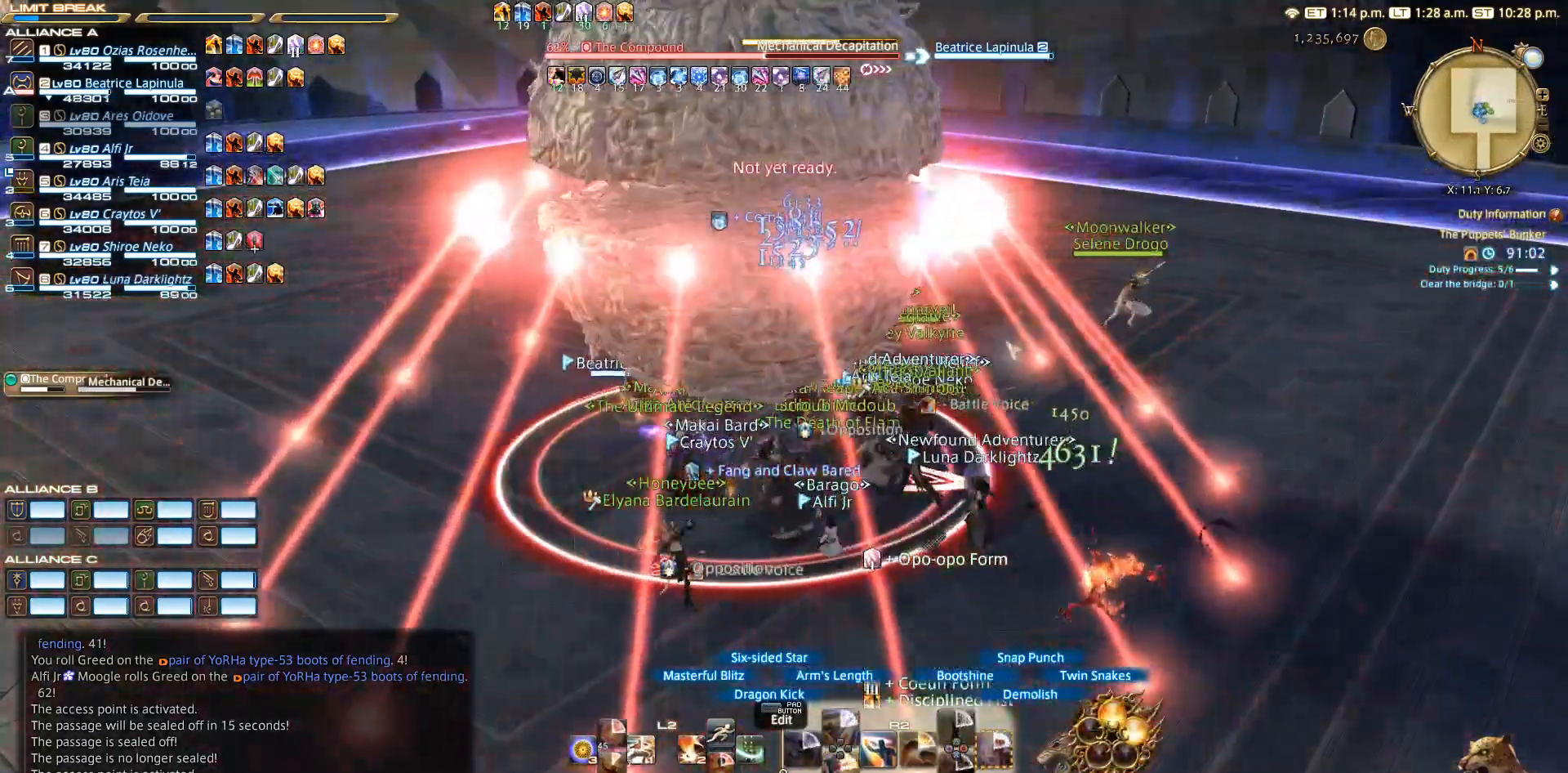
{"buttons": ["CIRCLE", "R2"], "left_stick": "center", "right_stick": "center", "events": [[50, "CIRCLE", "down"], [83, "CIRCLE", "up"], [183, "CIRCLE", "down"], [283, "CIRCLE", "up"], [500, "CIRCLE", "down"]]}
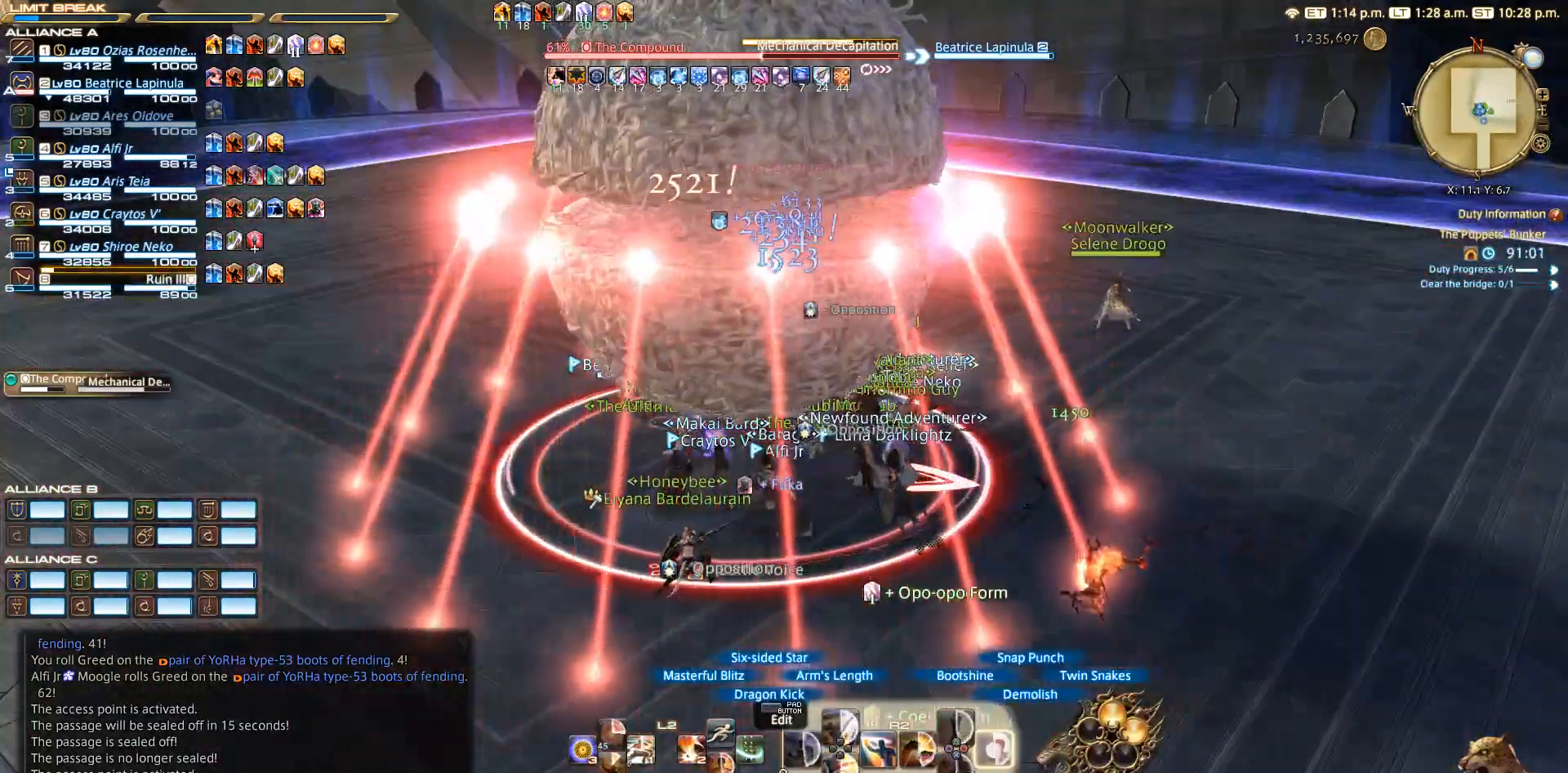
{"buttons": ["R2"], "left_stick": "center", "right_stick": "center", "events": [[50, "CIRCLE", "up"], [267, "CIRCLE", "down"], [317, "CIRCLE", "up"]]}
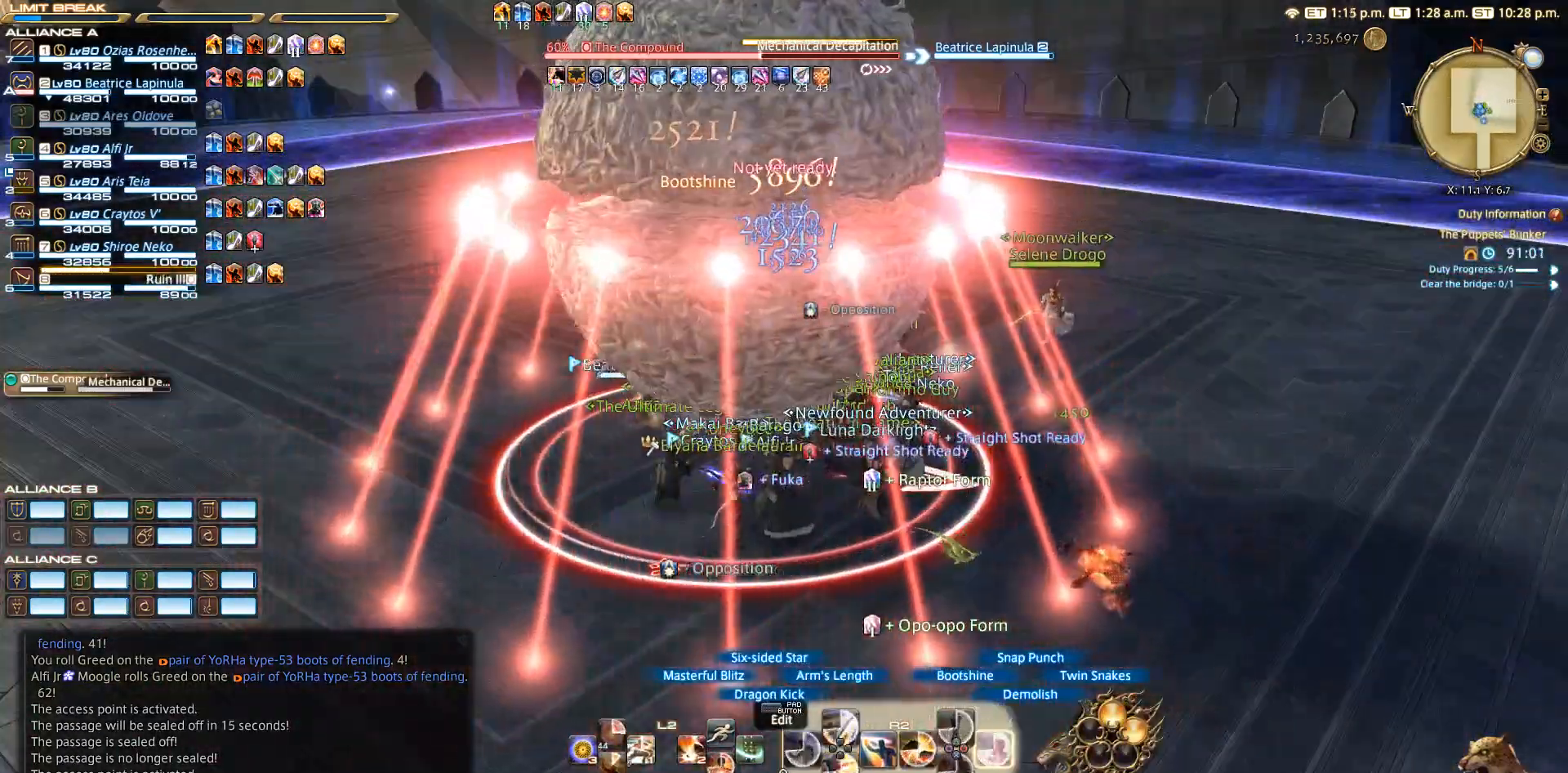
{"buttons": ["CIRCLE", "R2"], "left_stick": "center", "right_stick": "center", "events": [[83, "CIRCLE", "down"], [183, "CIRCLE", "up"], [283, "CIRCLE", "down"]]}
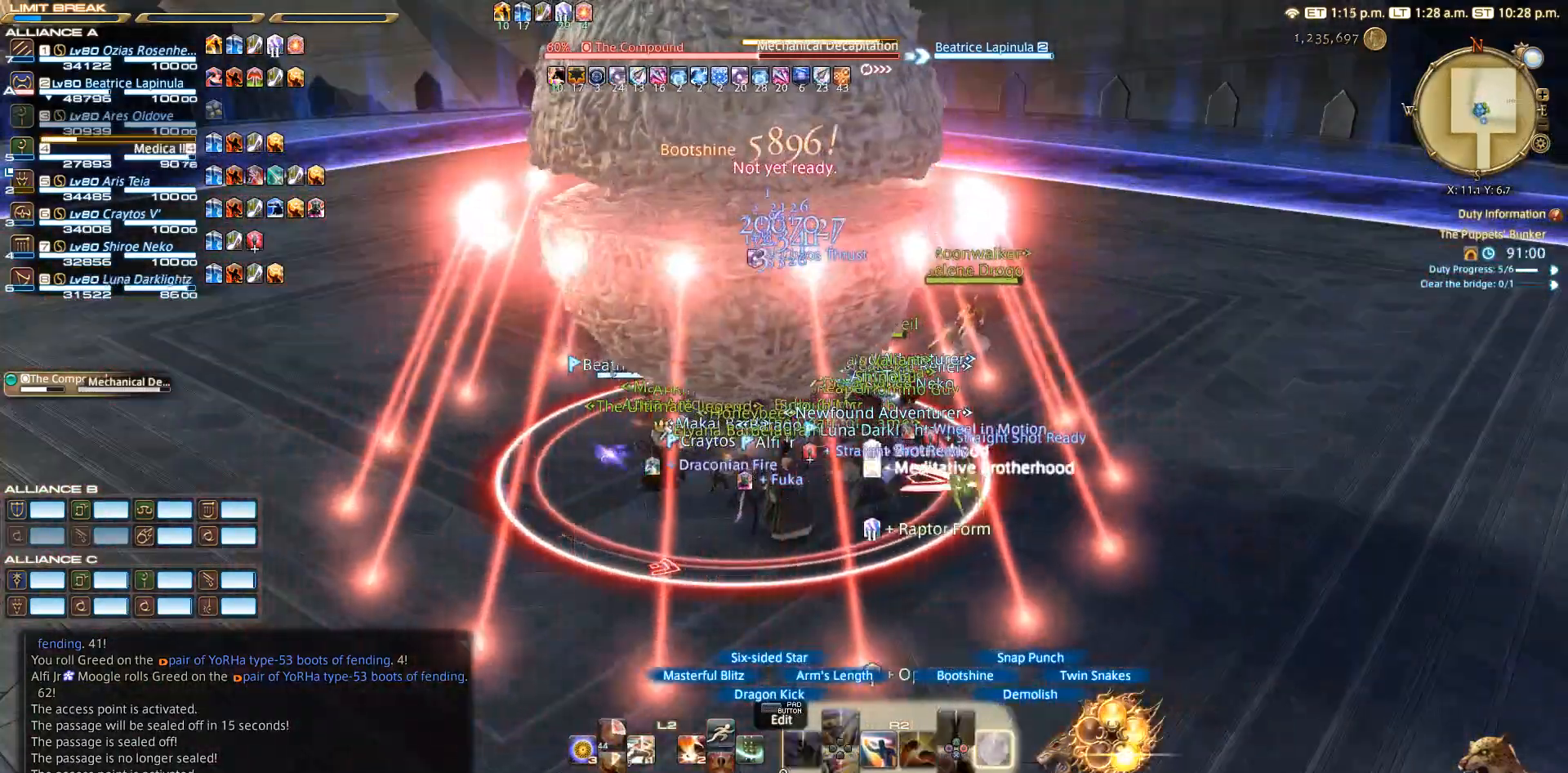
{"buttons": ["CIRCLE", "R2"], "left_stick": "center", "right_stick": "center", "events": []}
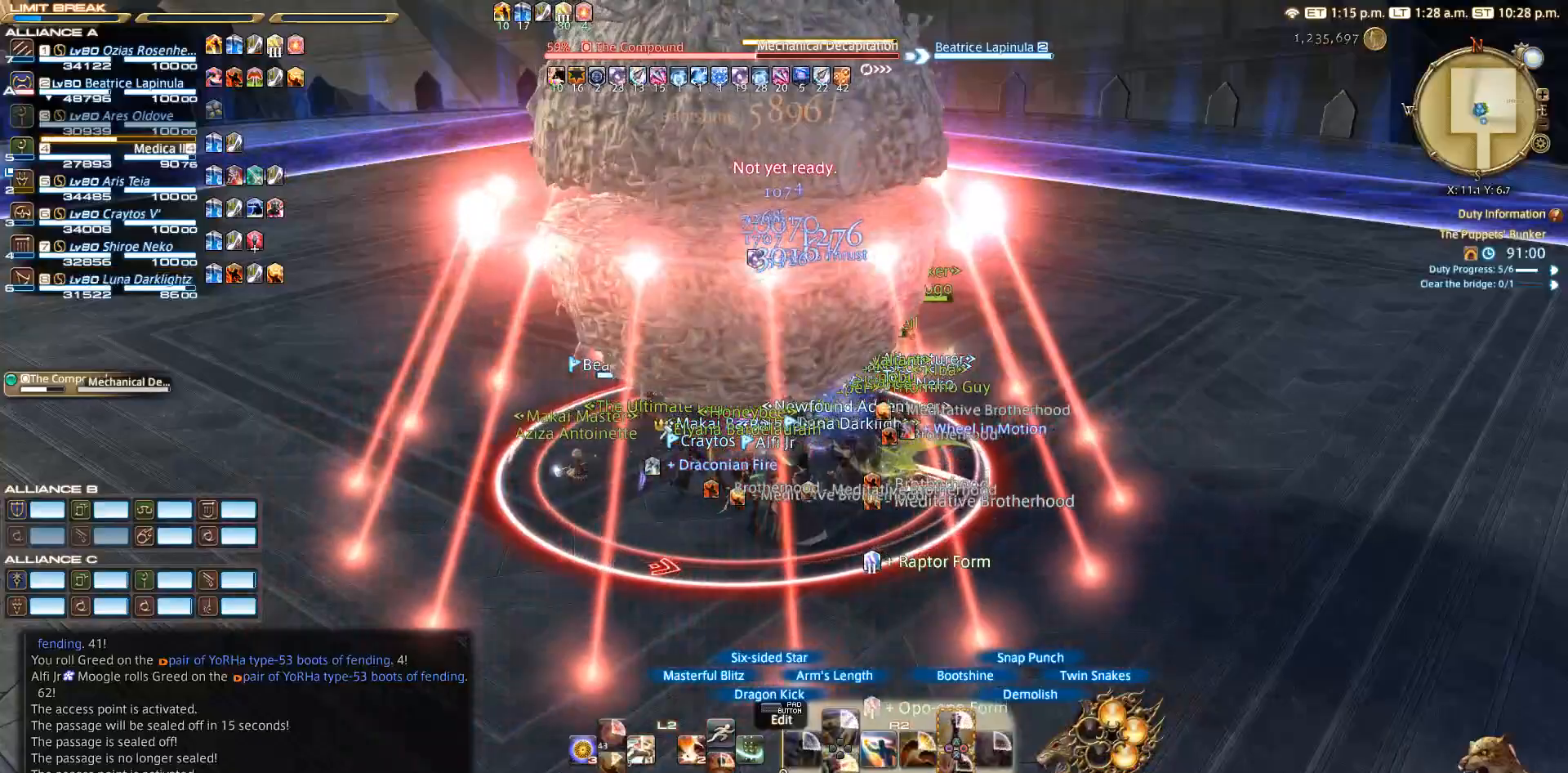
{"buttons": ["CROSS", "R2"], "left_stick": "center", "right_stick": "center", "events": [[33, "CIRCLE", "up"], [283, "CROSS", "down"], [317, "CROSS", "up"], [500, "CROSS", "down"]]}
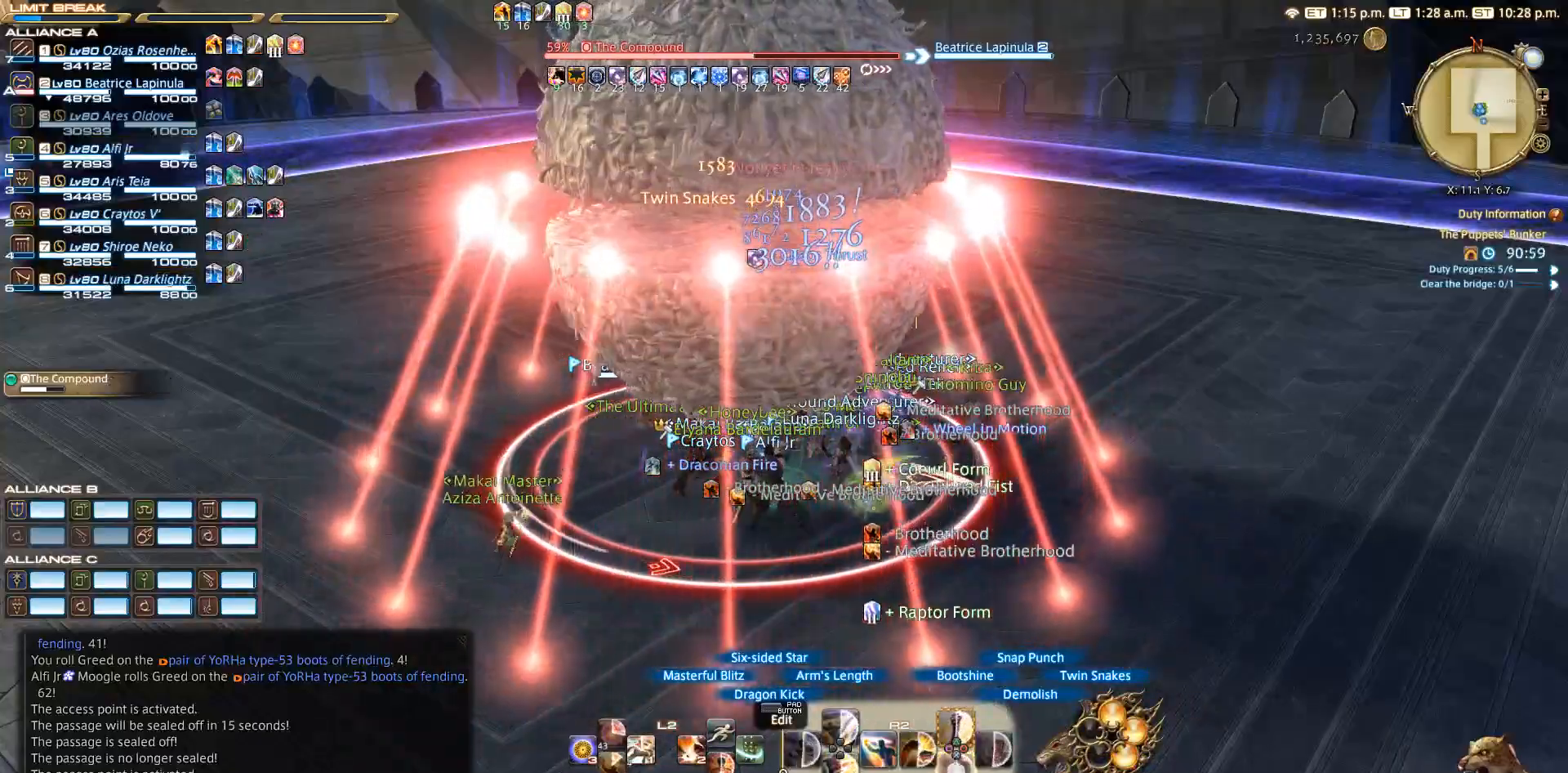
{"buttons": ["R2"], "left_stick": "center", "right_stick": "center", "events": [[183, "CROSS", "up"], [417, "CROSS", "down"], [483, "CROSS", "up"]]}
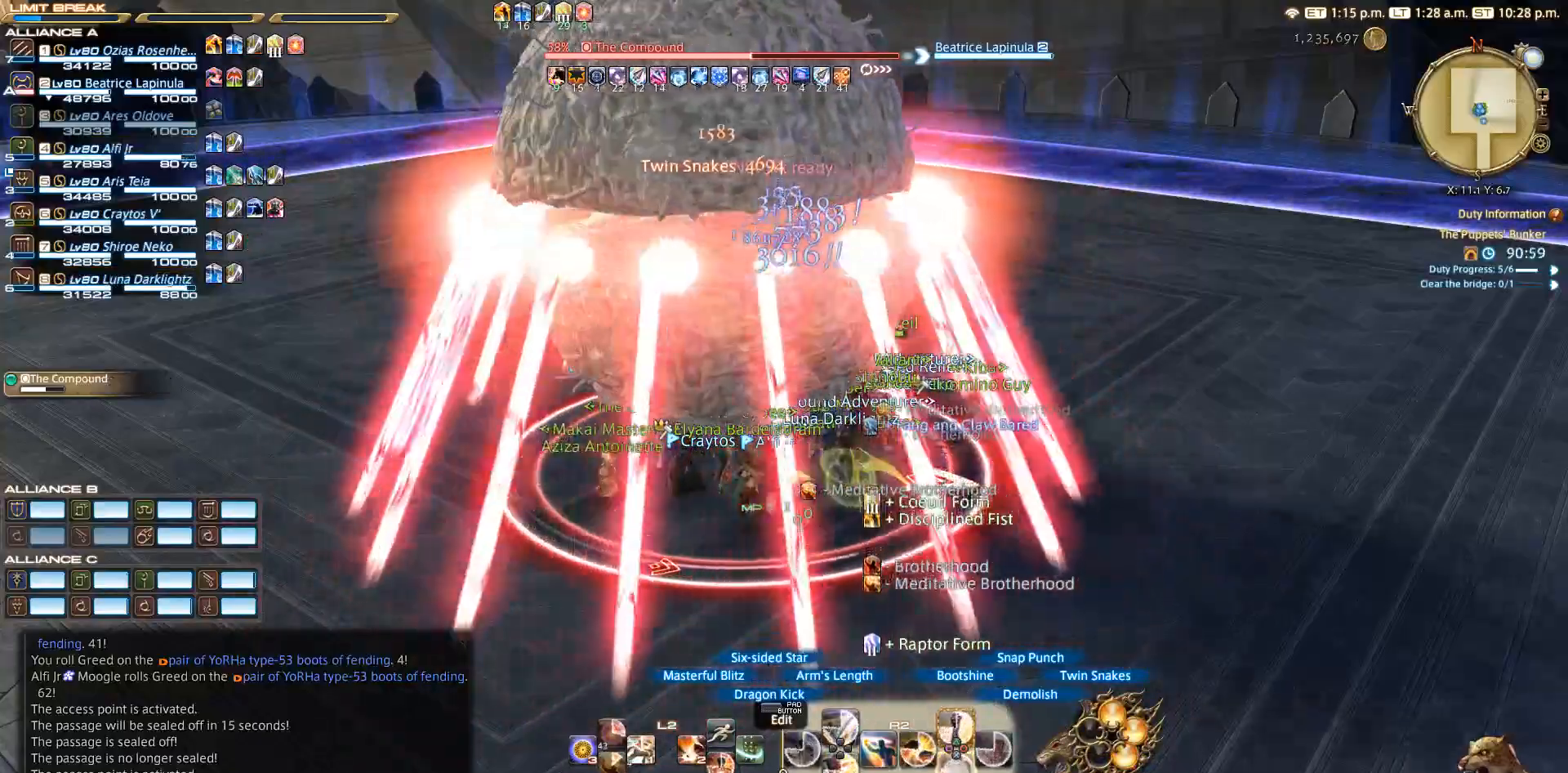
{"buttons": ["CROSS", "R2"], "left_stick": "center", "right_stick": "center", "events": [[200, "CROSS", "down"]]}
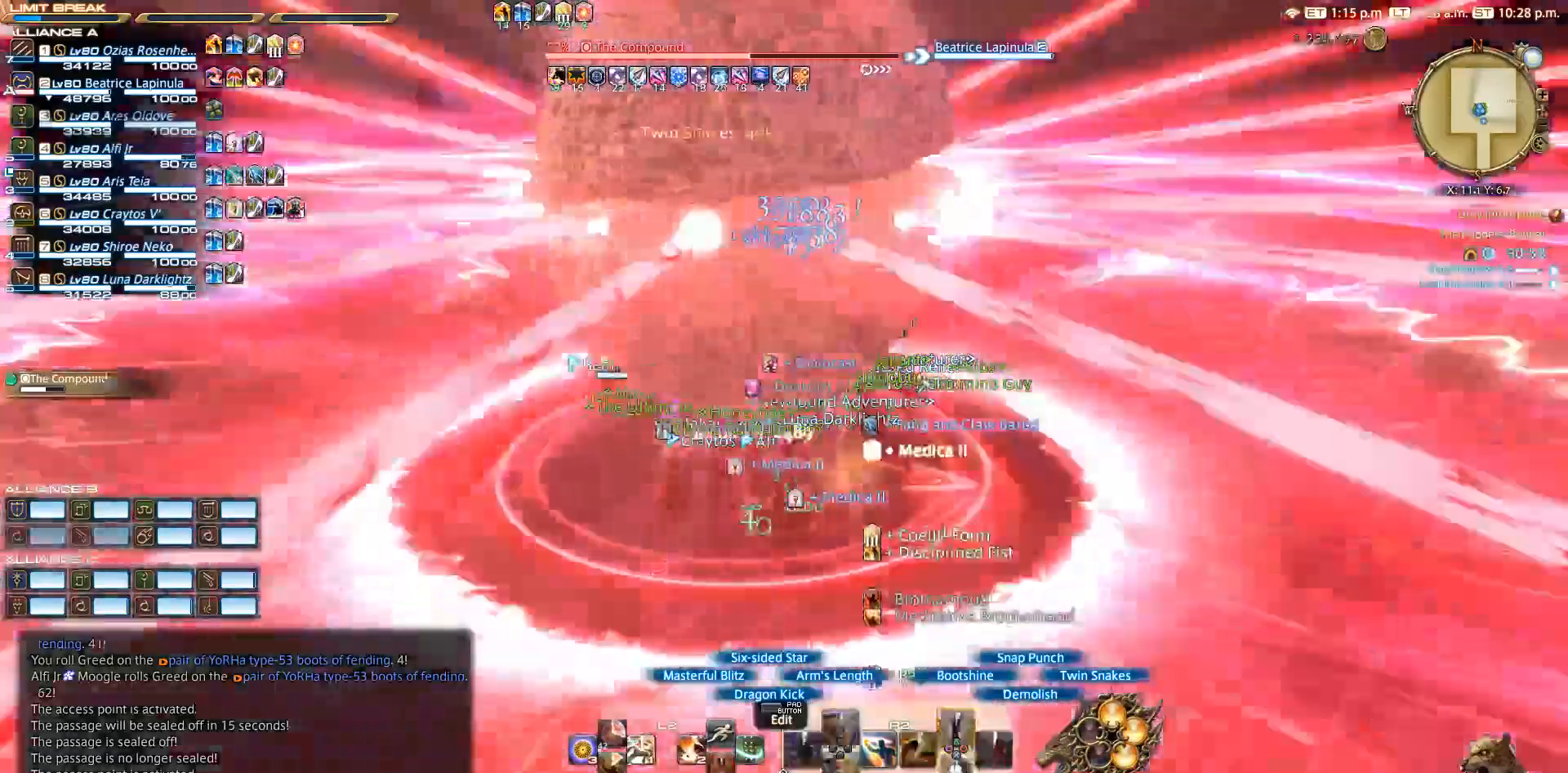
{"buttons": ["CROSS", "R2"], "left_stick": "center", "right_stick": "center", "events": []}
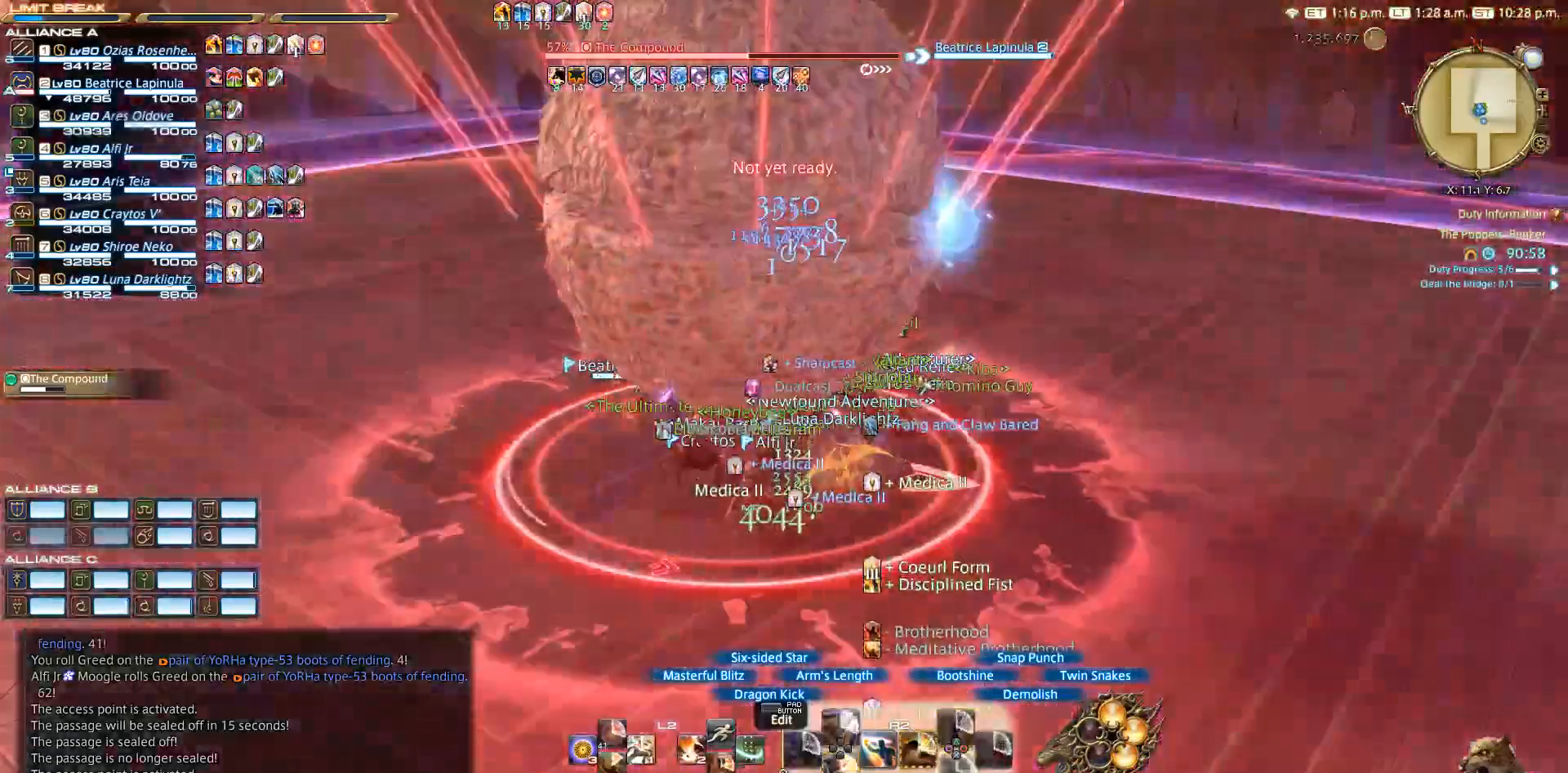
{"buttons": ["L2"], "left_stick": "center", "right_stick": "center", "events": [[33, "CROSS", "up"], [33, "R2", "up"], [383, "L2", "down"]]}
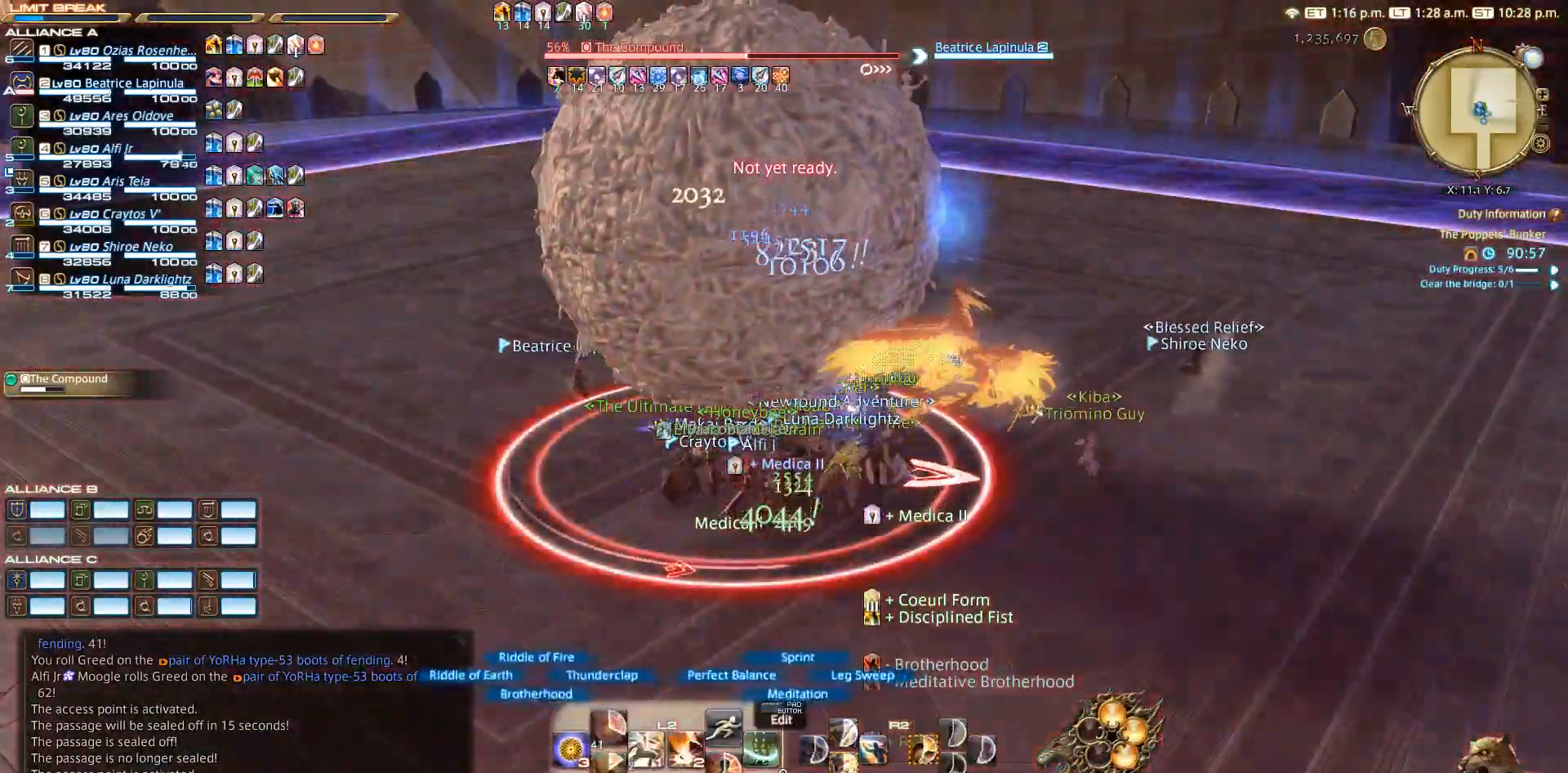
{"buttons": ["R2", "DPAD_DOWN"], "left_stick": "center", "right_stick": "center", "events": [[33, "right_stick", "left"], [50, "L2", "up"], [150, "R2", "down"], [317, "DPAD_DOWN", "down"], [367, "DPAD_DOWN", "up"], [367, "right_stick", "center"], [483, "DPAD_DOWN", "down"]]}
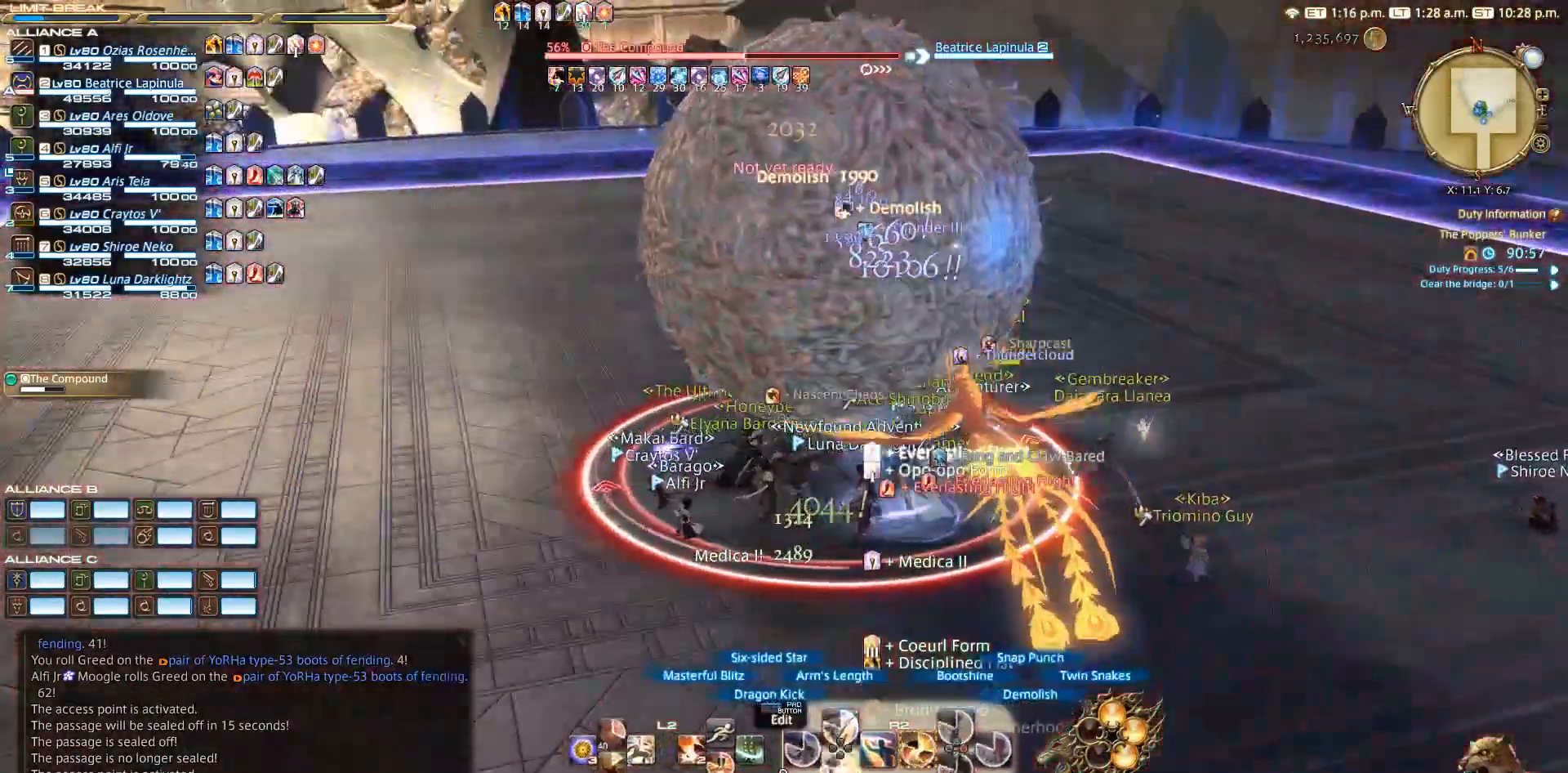
{"buttons": ["R2"], "left_stick": "down-right", "right_stick": "center", "events": [[17, "DPAD_DOWN", "up"], [83, "DPAD_DOWN", "down"], [100, "right_stick", "up"], [167, "DPAD_DOWN", "up"], [283, "right_stick", "center"], [317, "left_stick", "right"], [433, "left_stick", "down-right"]]}
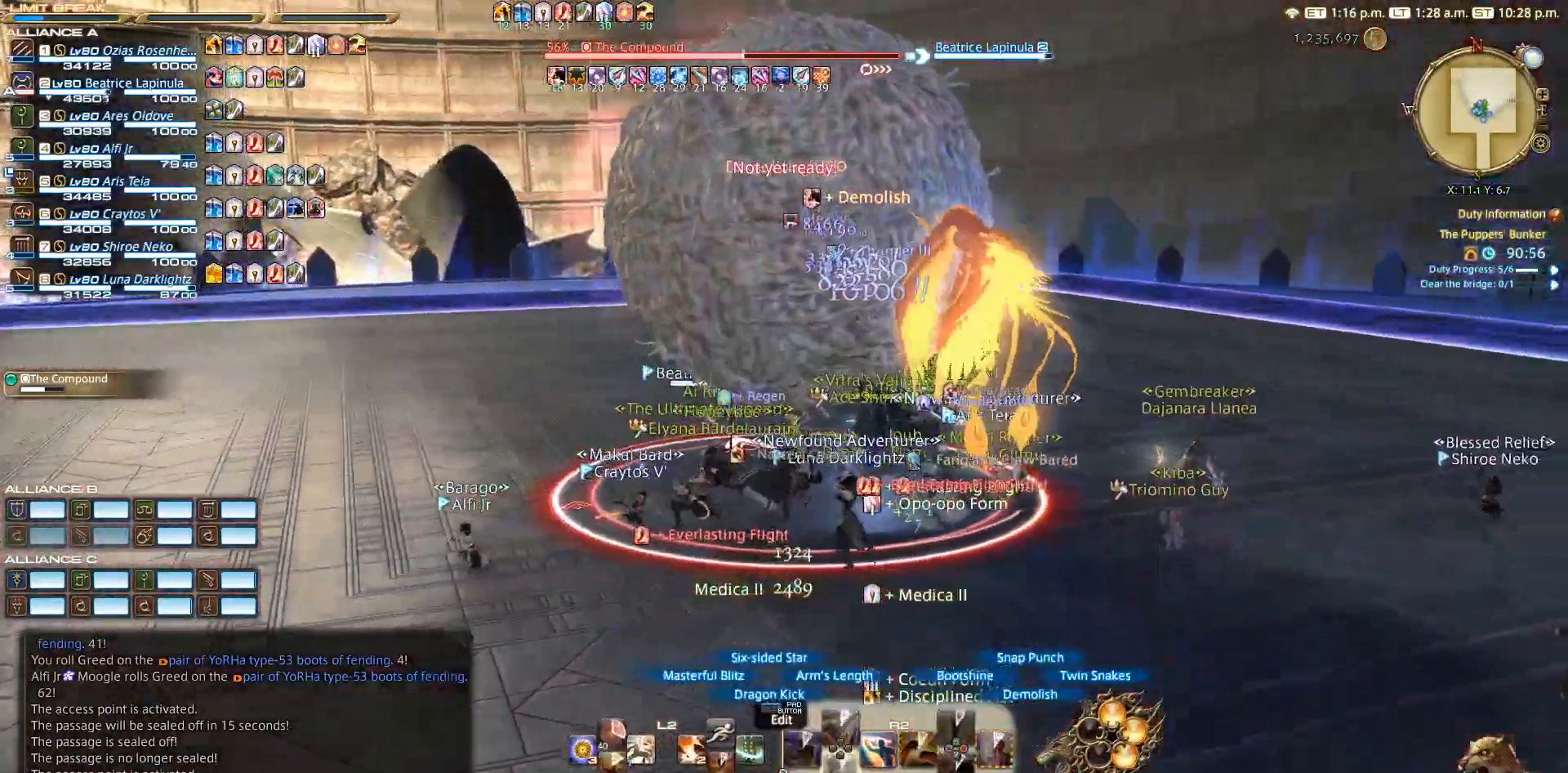
{"buttons": ["R2"], "left_stick": "down-left", "right_stick": "down", "events": [[167, "left_stick", "down"], [433, "left_stick", "down-left"], [433, "right_stick", "down"]]}
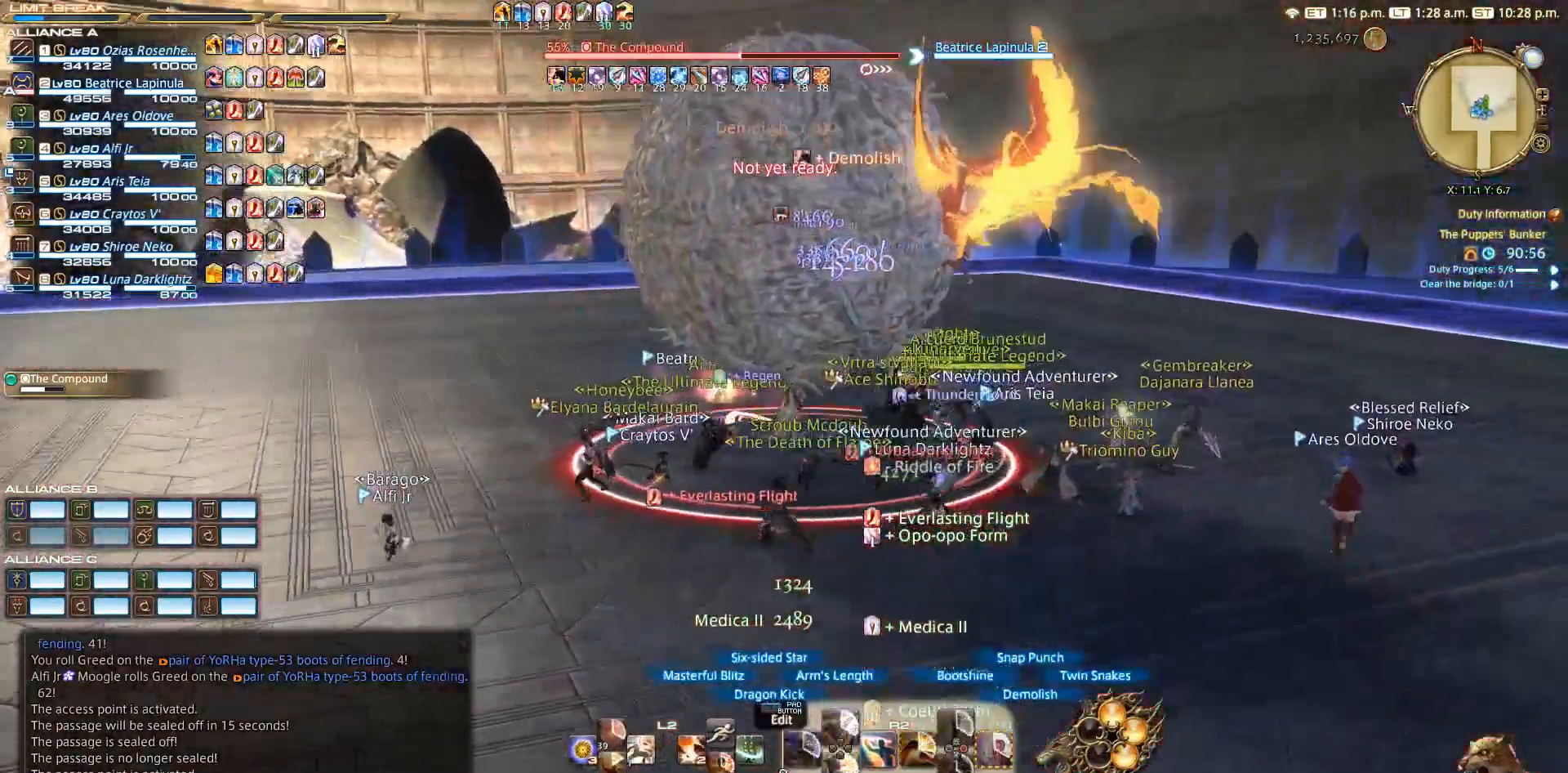
{"buttons": ["R2"], "left_stick": "up-right", "right_stick": "center", "events": [[33, "right_stick", "center"], [183, "left_stick", "left"], [300, "left_stick", "up"], [333, "CIRCLE", "down"], [350, "left_stick", "up-right"], [367, "CIRCLE", "up"]]}
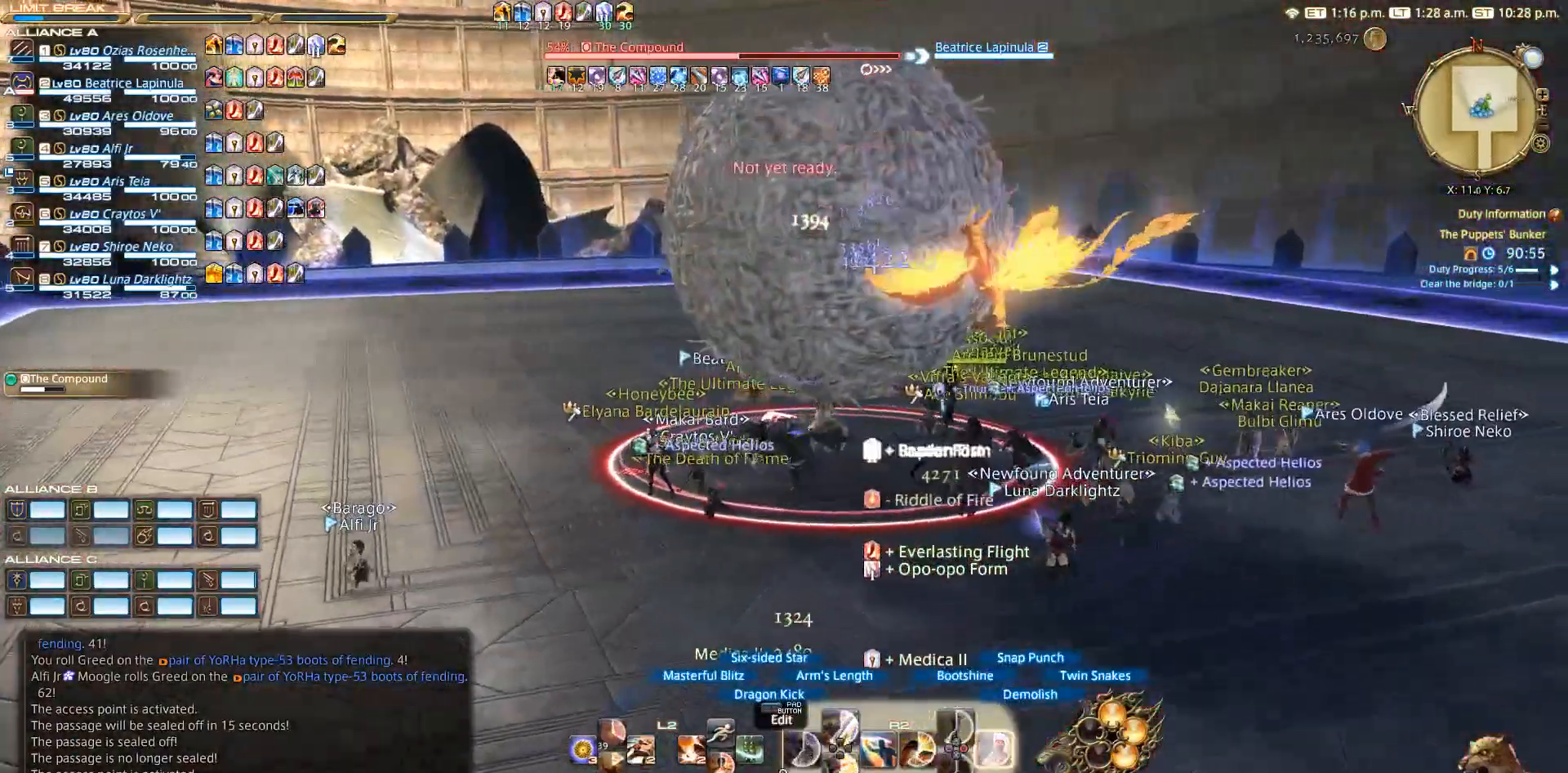
{"buttons": ["CIRCLE", "R2"], "left_stick": "center", "right_stick": "center", "events": [[67, "left_stick", "left"], [150, "CIRCLE", "down"], [233, "CIRCLE", "up"], [233, "left_stick", "down"], [333, "CIRCLE", "down"], [383, "CIRCLE", "up"], [383, "left_stick", "right"], [467, "CIRCLE", "down"], [467, "left_stick", "center"]]}
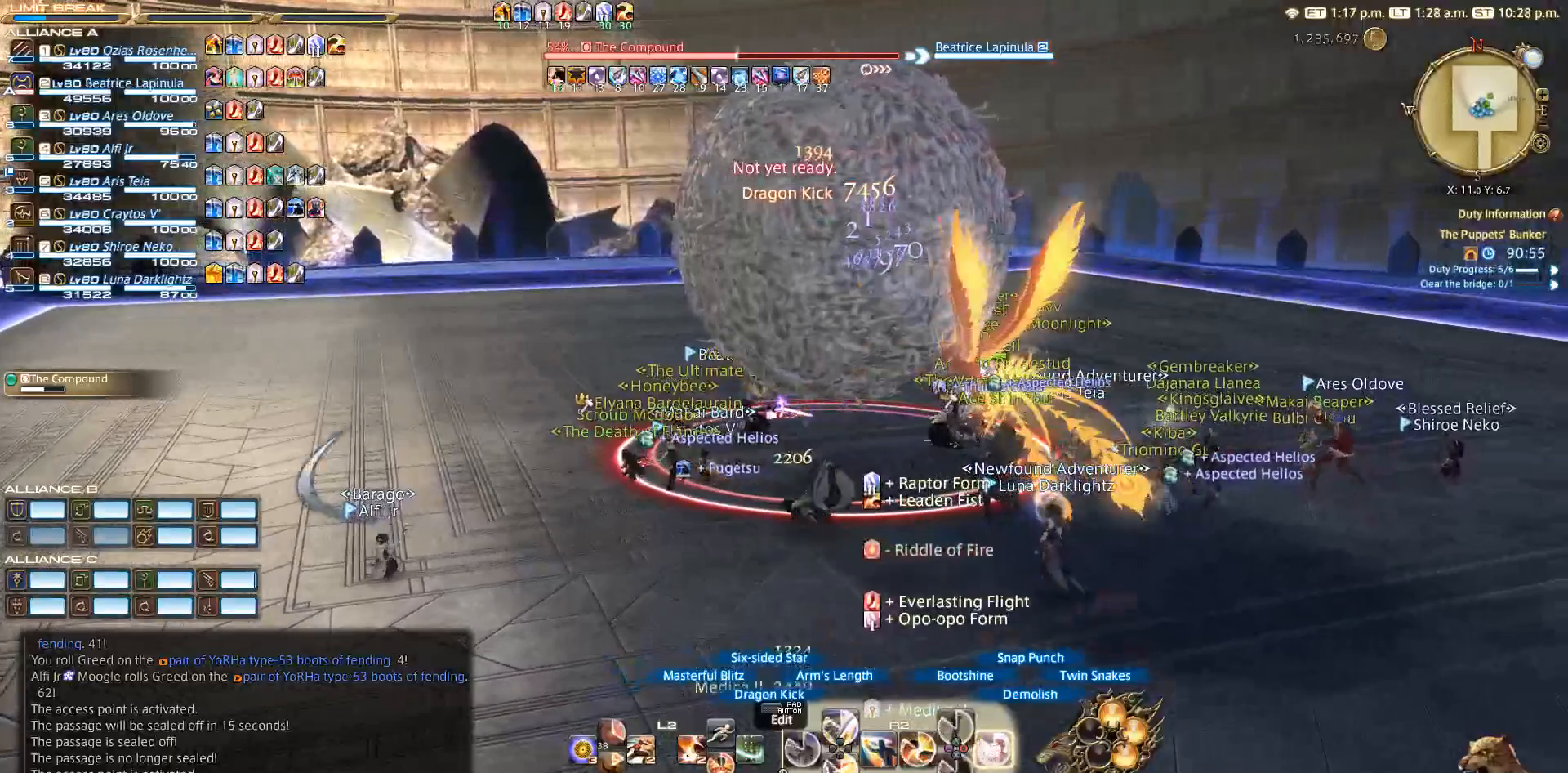
{"buttons": ["R2"], "left_stick": "center", "right_stick": "center", "events": [[83, "CIRCLE", "up"], [383, "CIRCLE", "down"], [483, "CIRCLE", "up"]]}
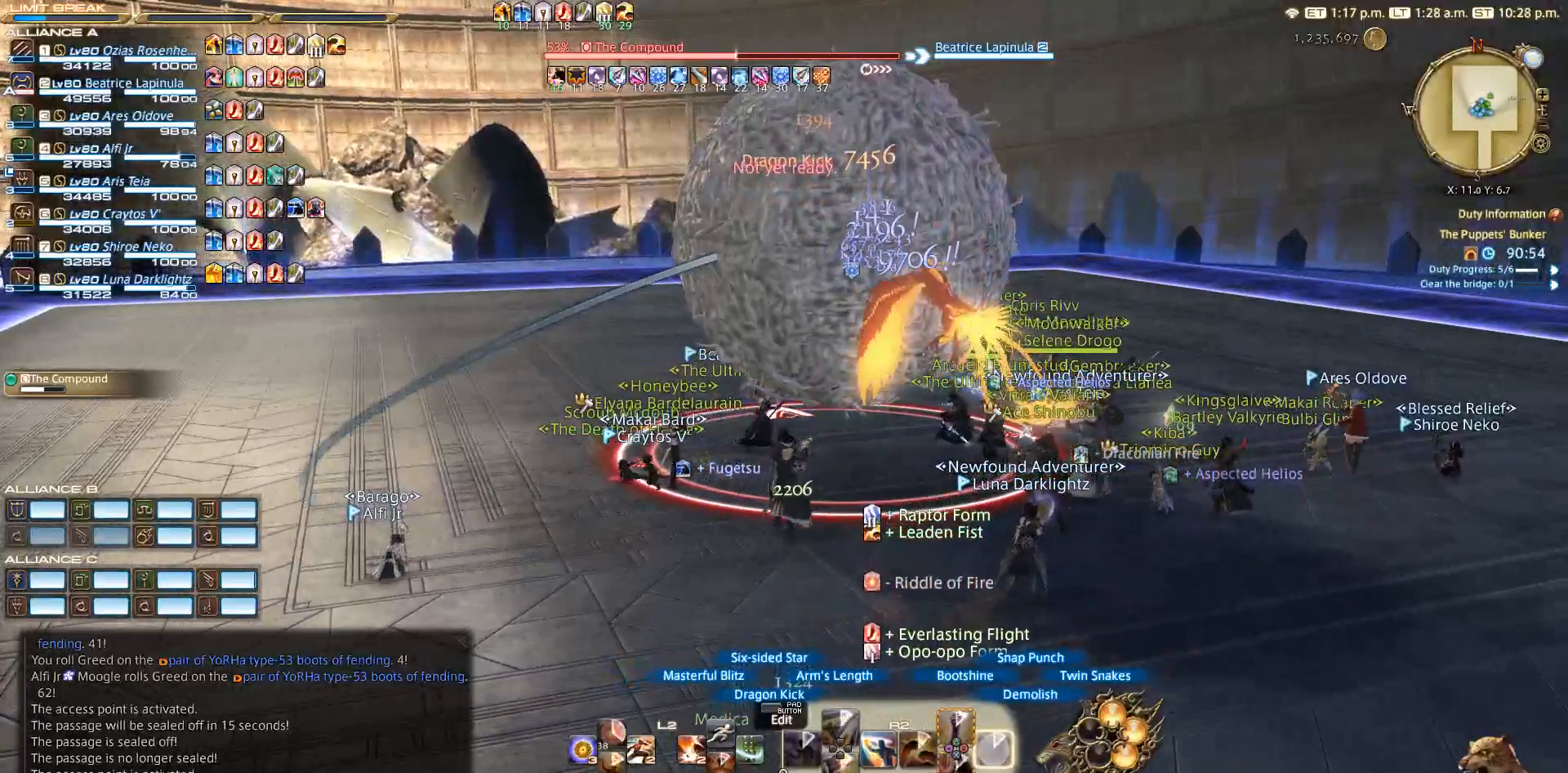
{"buttons": ["R2"], "left_stick": "center", "right_stick": "center", "events": [[83, "CROSS", "down"], [183, "CROSS", "up"], [283, "CROSS", "down"], [483, "CROSS", "up"]]}
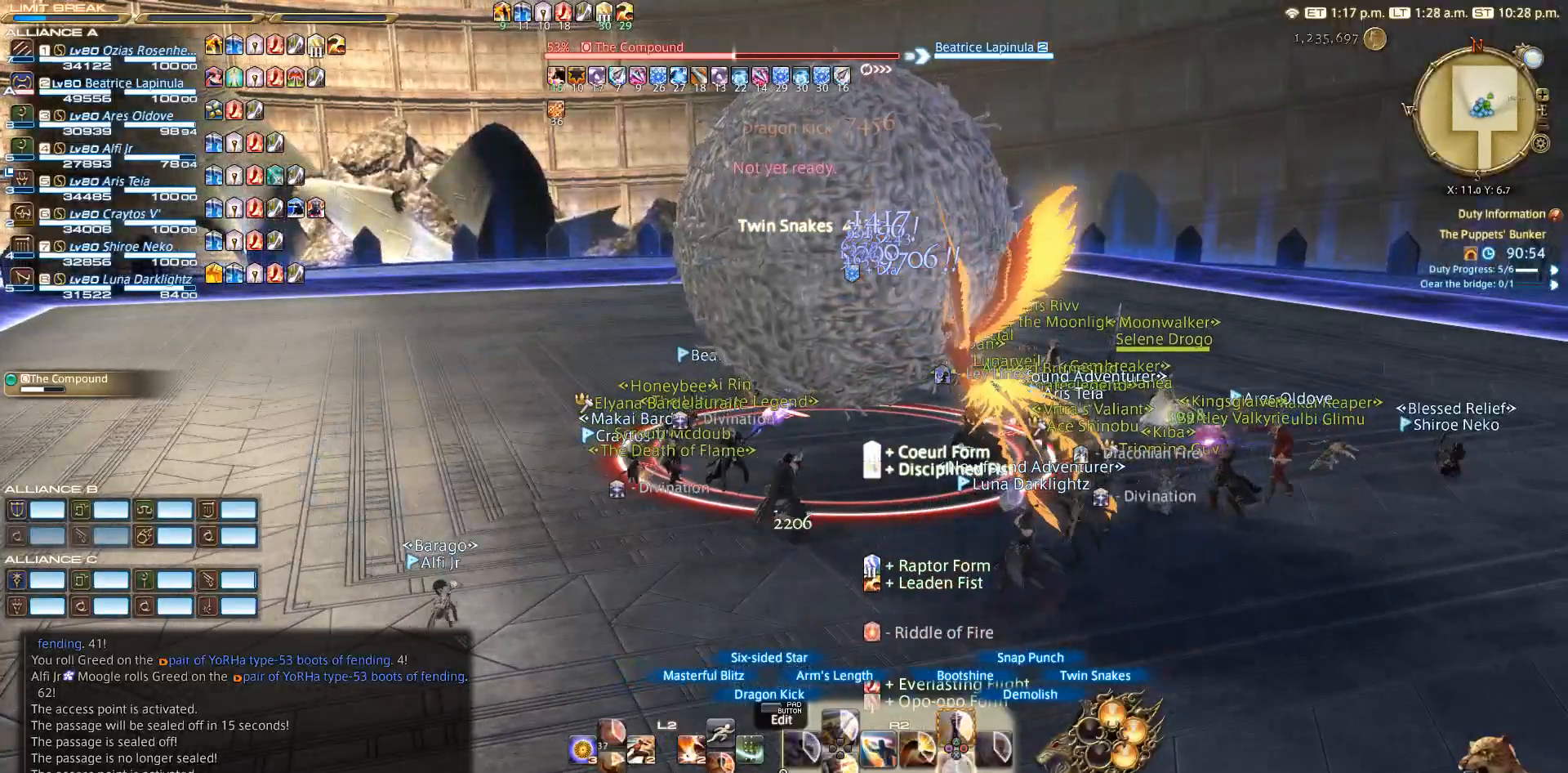
{"buttons": ["CROSS", "R2"], "left_stick": "center", "right_stick": "center", "events": [[100, "CROSS", "down"], [300, "CROSS", "up"], [383, "CROSS", "down"]]}
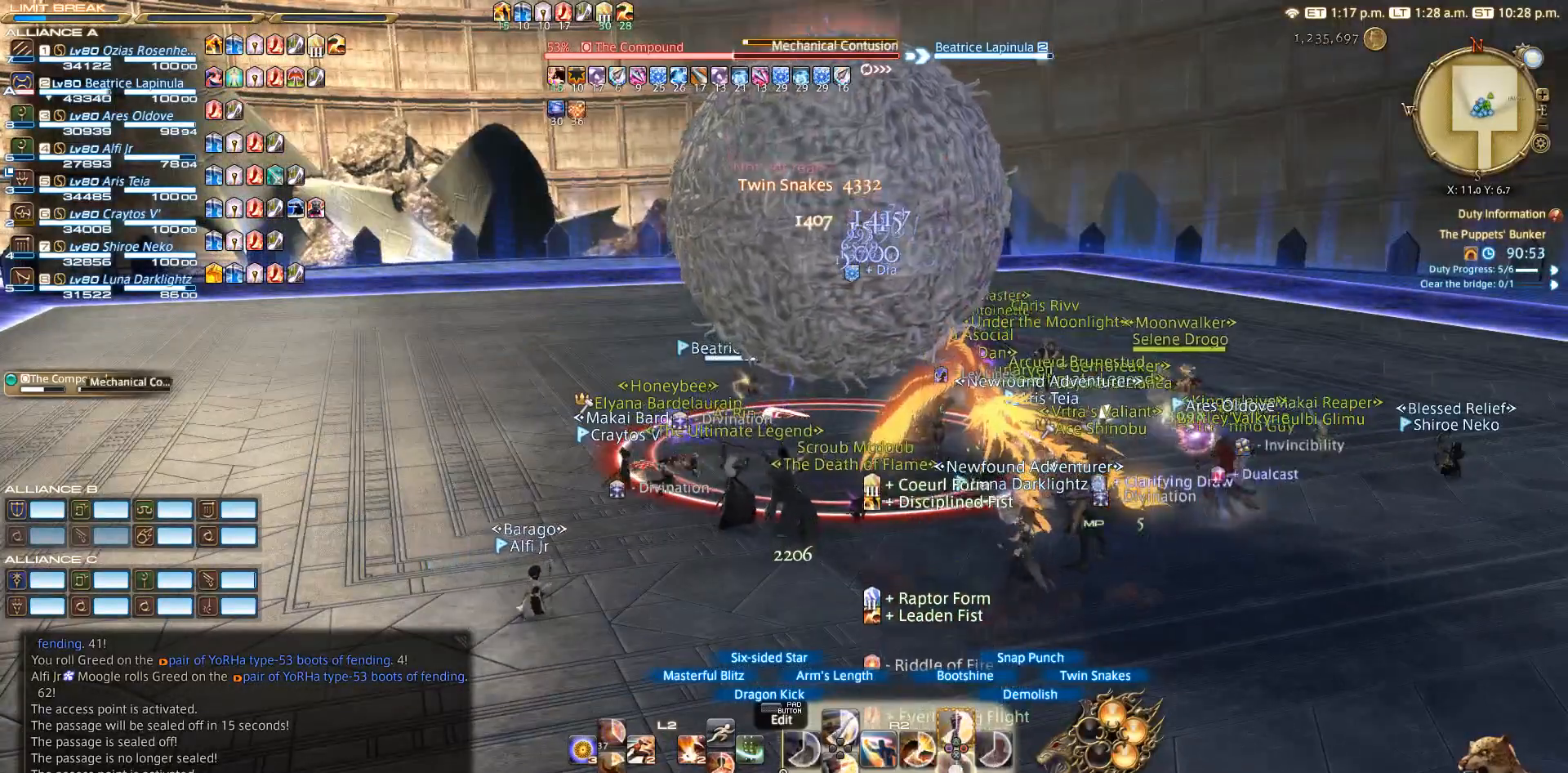
{"buttons": ["R2"], "left_stick": "center", "right_stick": "center", "events": [[83, "CROSS", "up"], [167, "CROSS", "down"], [183, "CROSS", "up"], [383, "CROSS", "down"], [483, "CROSS", "up"]]}
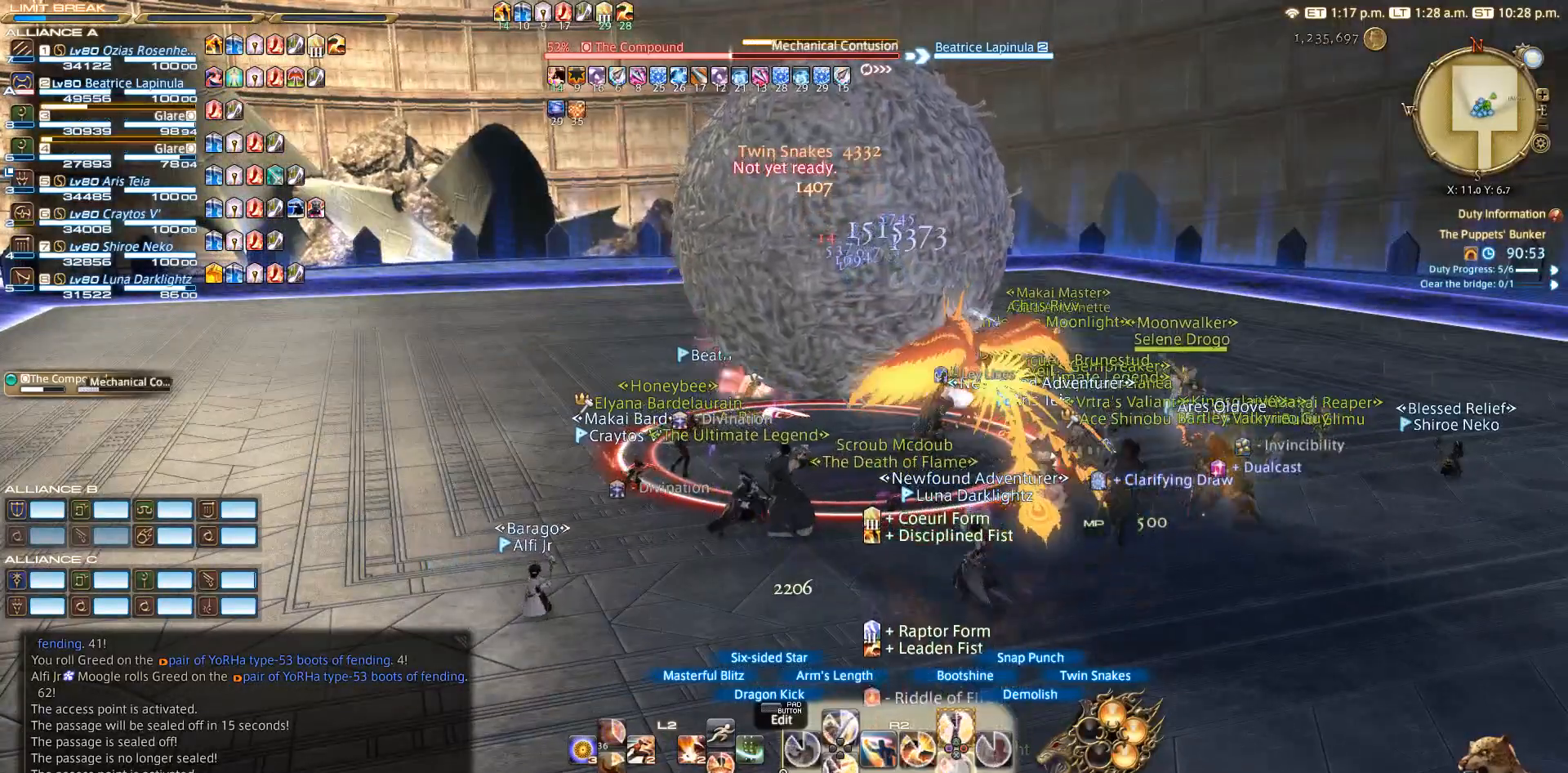
{"buttons": ["R2"], "left_stick": "up-right", "right_stick": "center", "events": [[183, "CROSS", "down"], [283, "CROSS", "up"], [283, "left_stick", "up-right"]]}
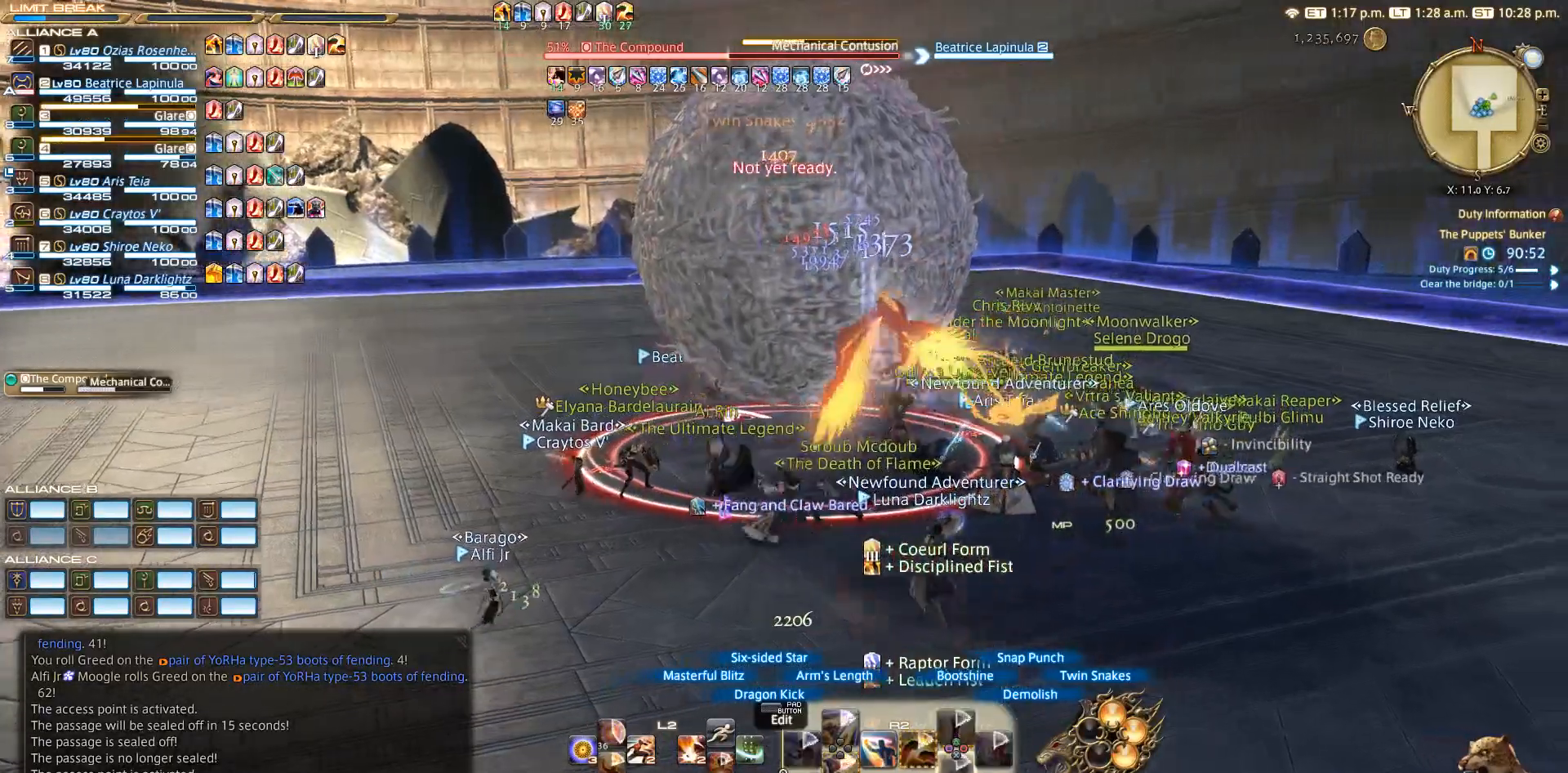
{"buttons": ["R2"], "left_stick": "up", "right_stick": "center", "events": [[50, "left_stick", "down"], [200, "left_stick", "down-left"], [467, "left_stick", "up"]]}
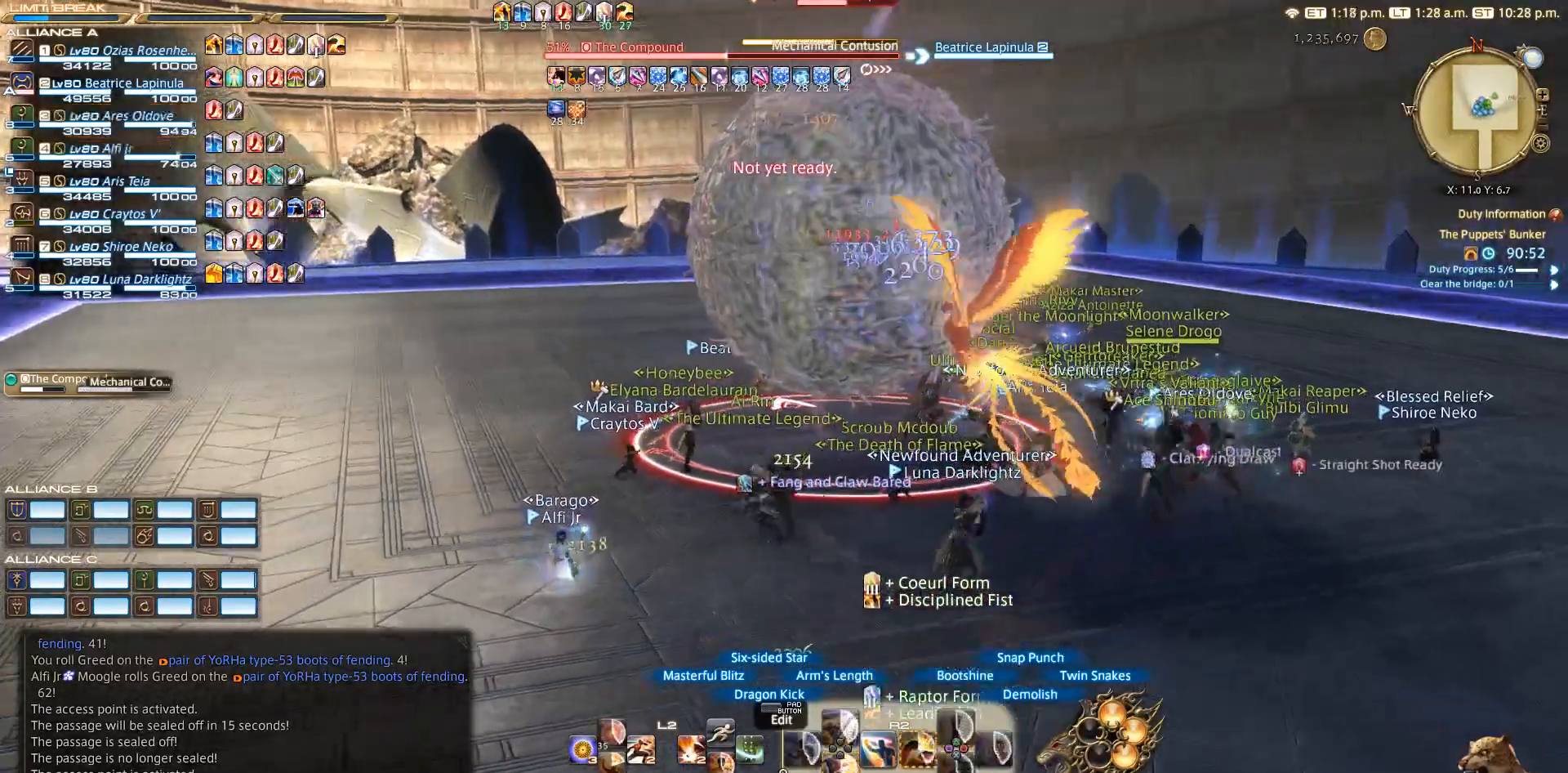
{"buttons": ["R2"], "left_stick": "center", "right_stick": "center", "events": [[33, "SQUARE", "down"], [83, "left_stick", "center"], [183, "SQUARE", "up"]]}
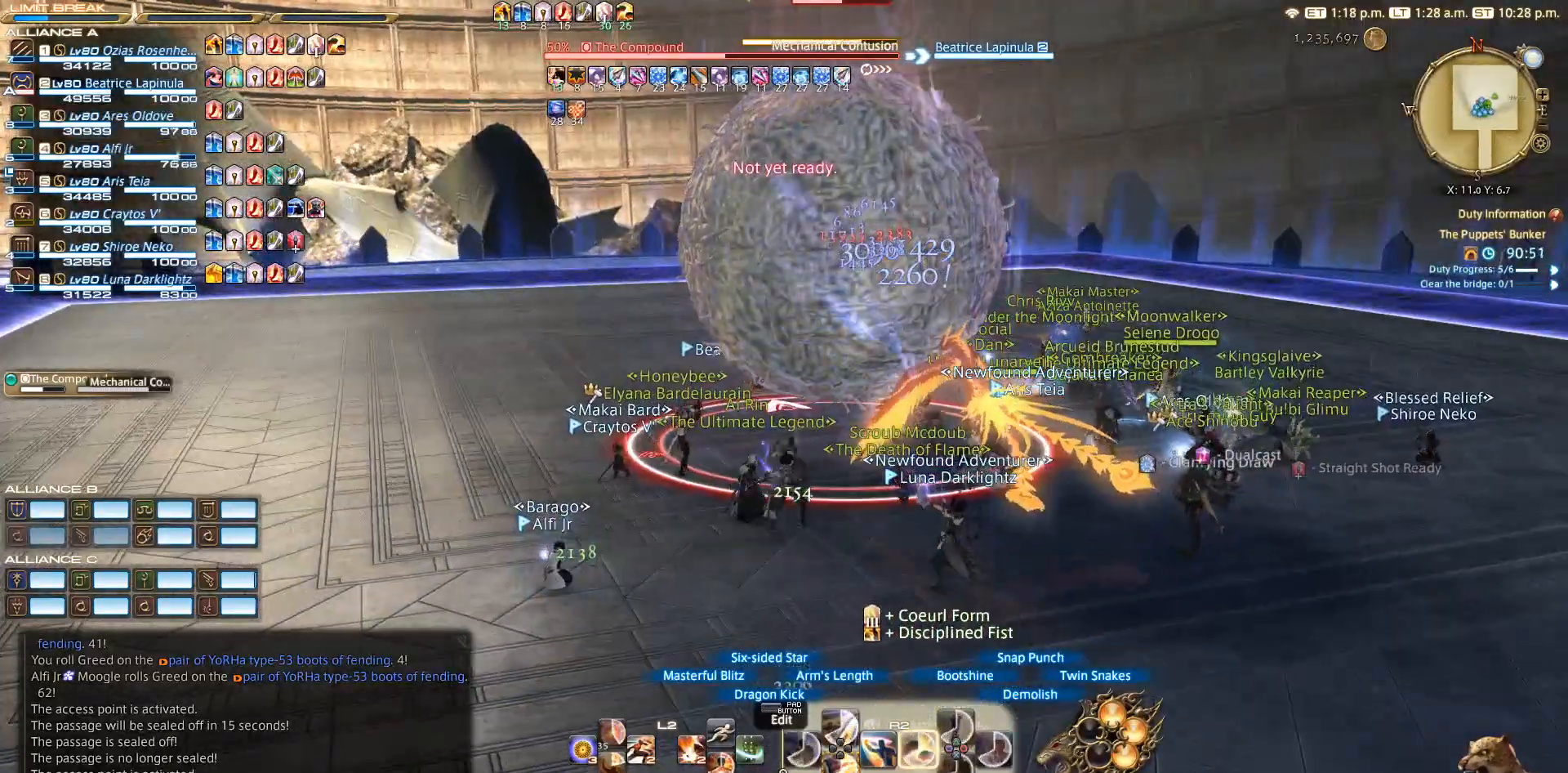
{"buttons": ["SQUARE", "R2"], "left_stick": "center", "right_stick": "center", "events": [[300, "SQUARE", "down"], [383, "SQUARE", "up"], [483, "SQUARE", "down"]]}
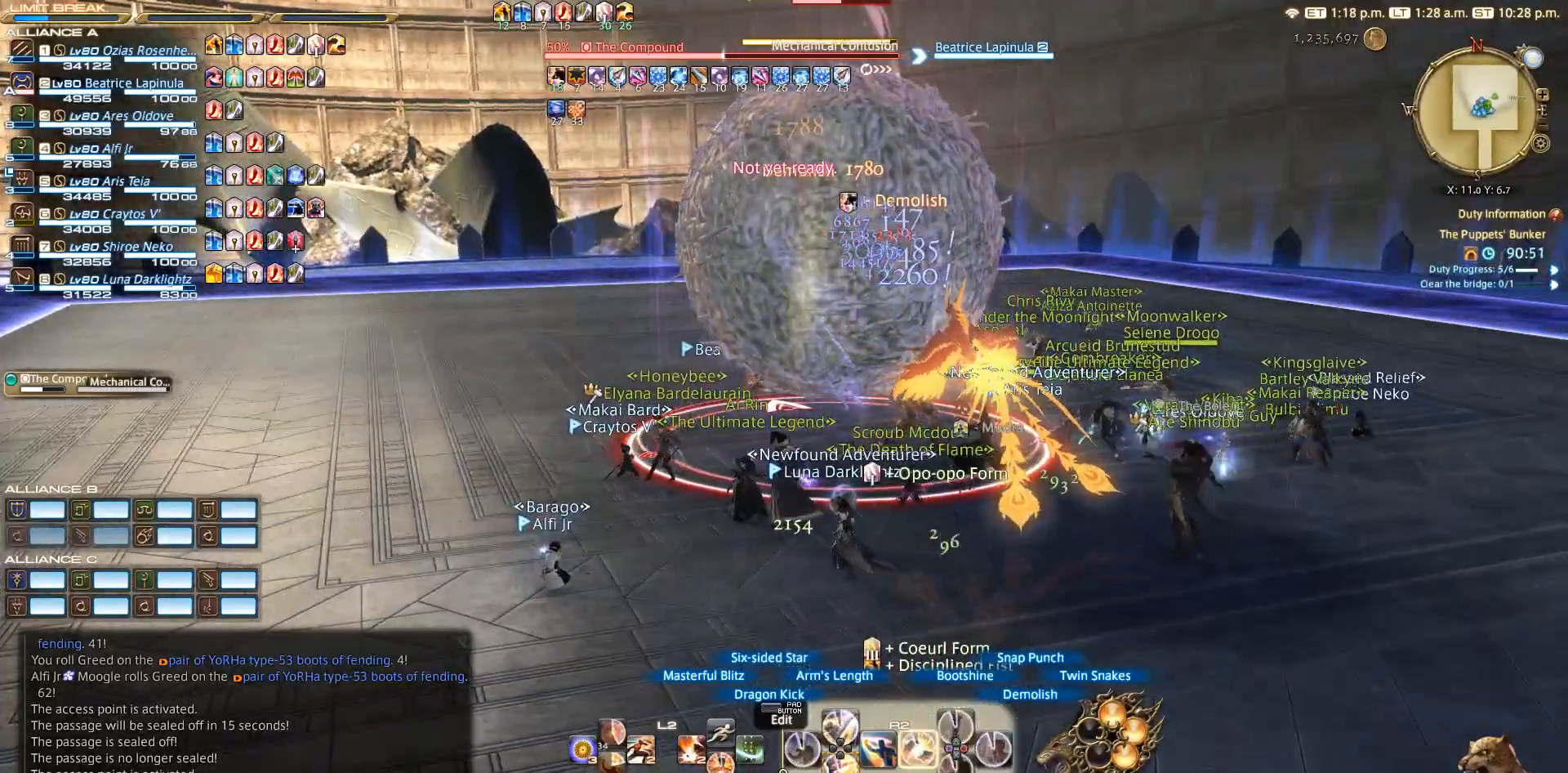
{"buttons": ["R2"], "left_stick": "center", "right_stick": "center", "events": [[83, "SQUARE", "up"]]}
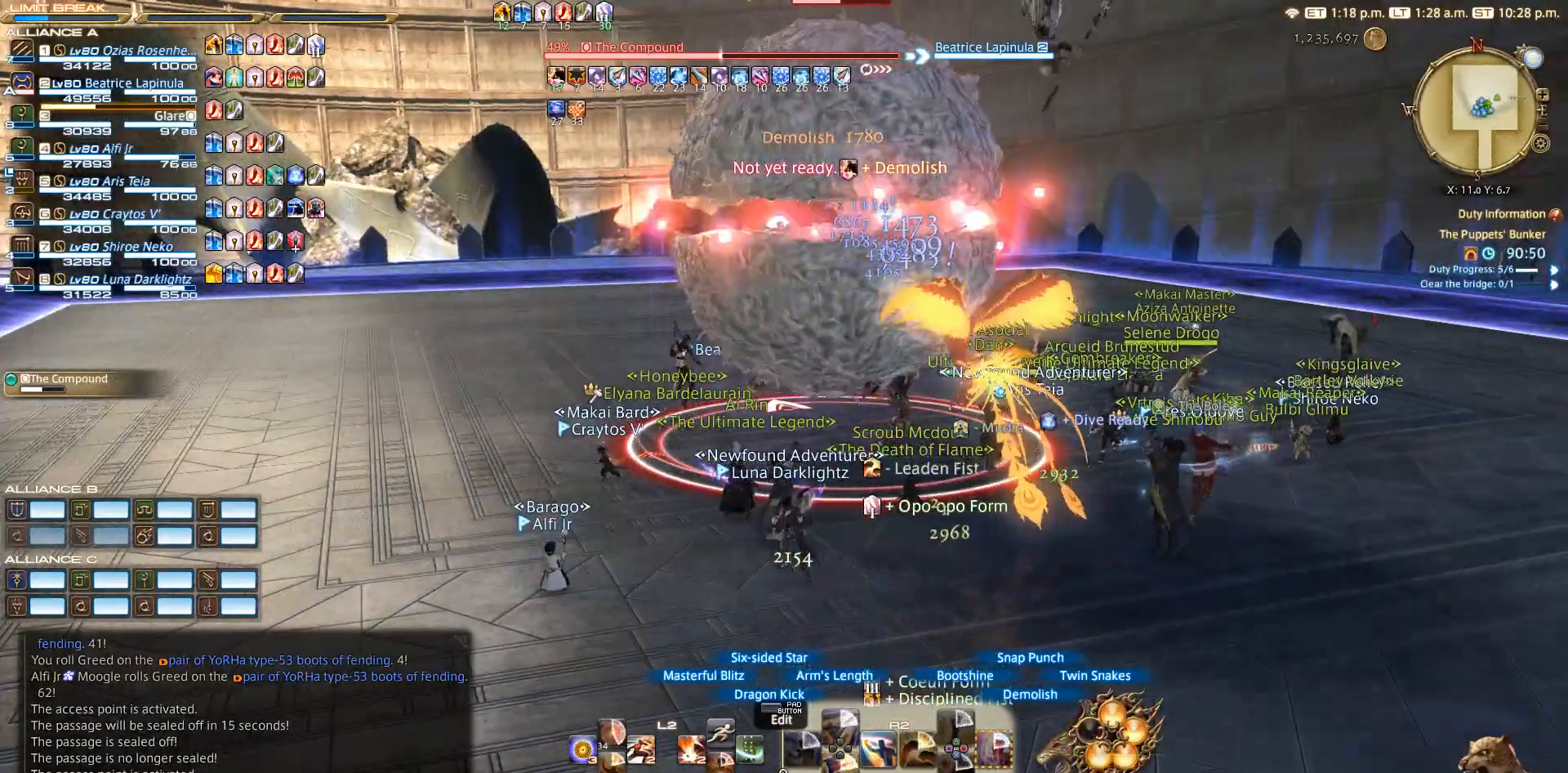
{"buttons": ["R2"], "left_stick": "center", "right_stick": "center", "events": []}
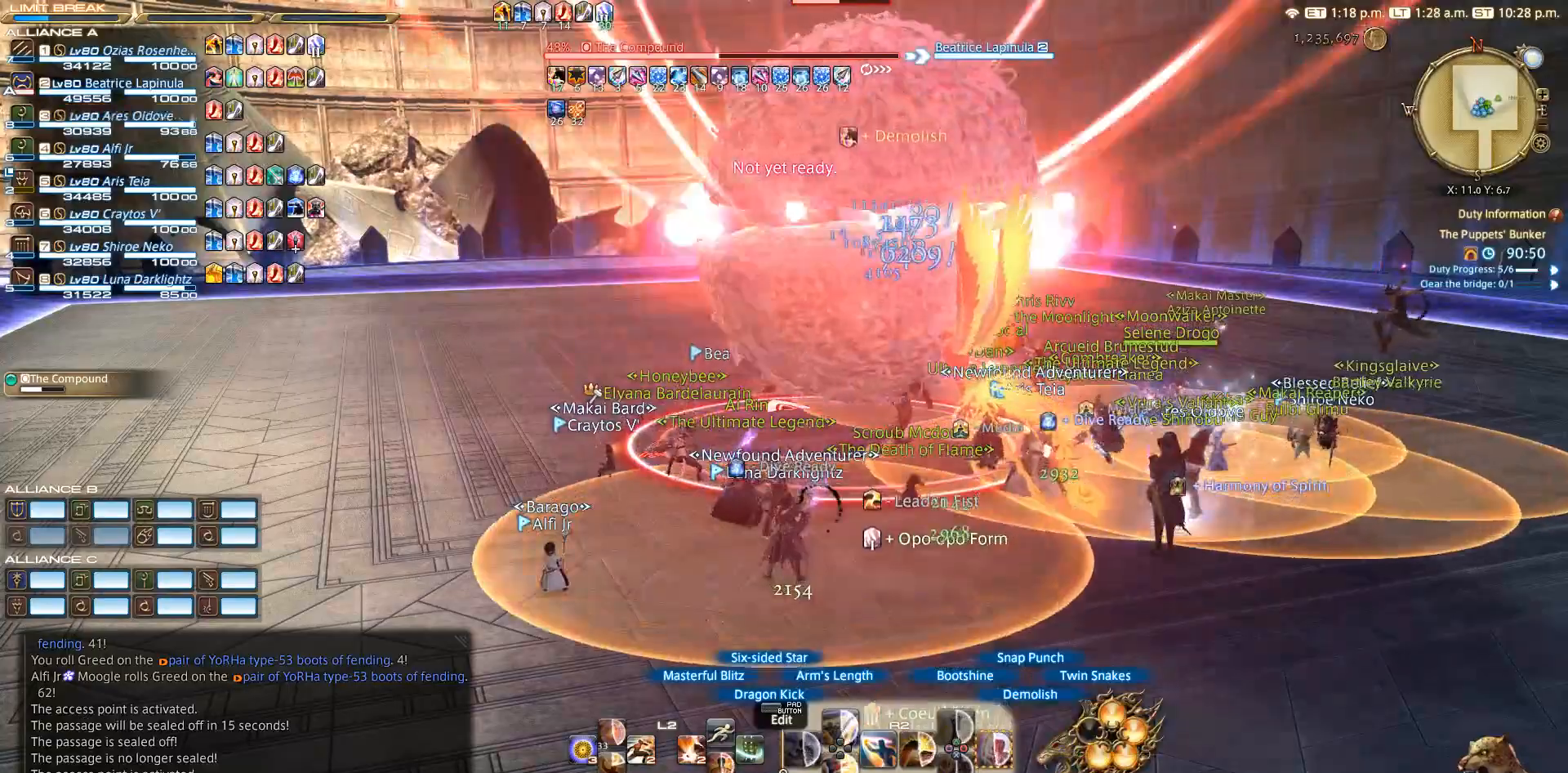
{"buttons": ["R2"], "left_stick": "up-left", "right_stick": "center", "events": [[83, "left_stick", "up-left"], [433, "CIRCLE", "down"], [467, "CIRCLE", "up"]]}
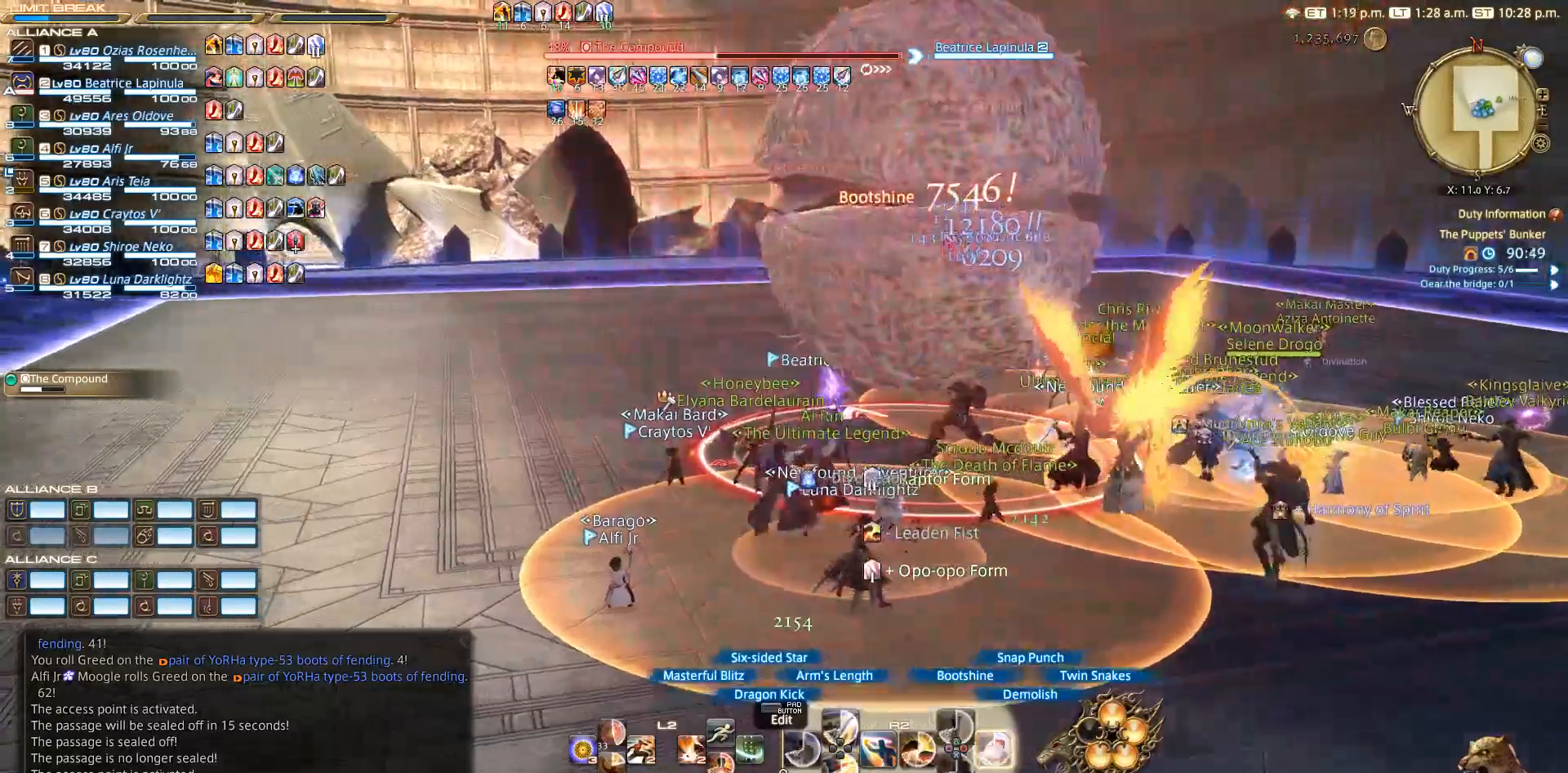
{"buttons": ["CIRCLE", "R2"], "left_stick": "up-left", "right_stick": "center", "events": [[67, "CIRCLE", "down"], [183, "CIRCLE", "up"], [267, "CIRCLE", "down"], [317, "CIRCLE", "up"], [433, "CIRCLE", "down"]]}
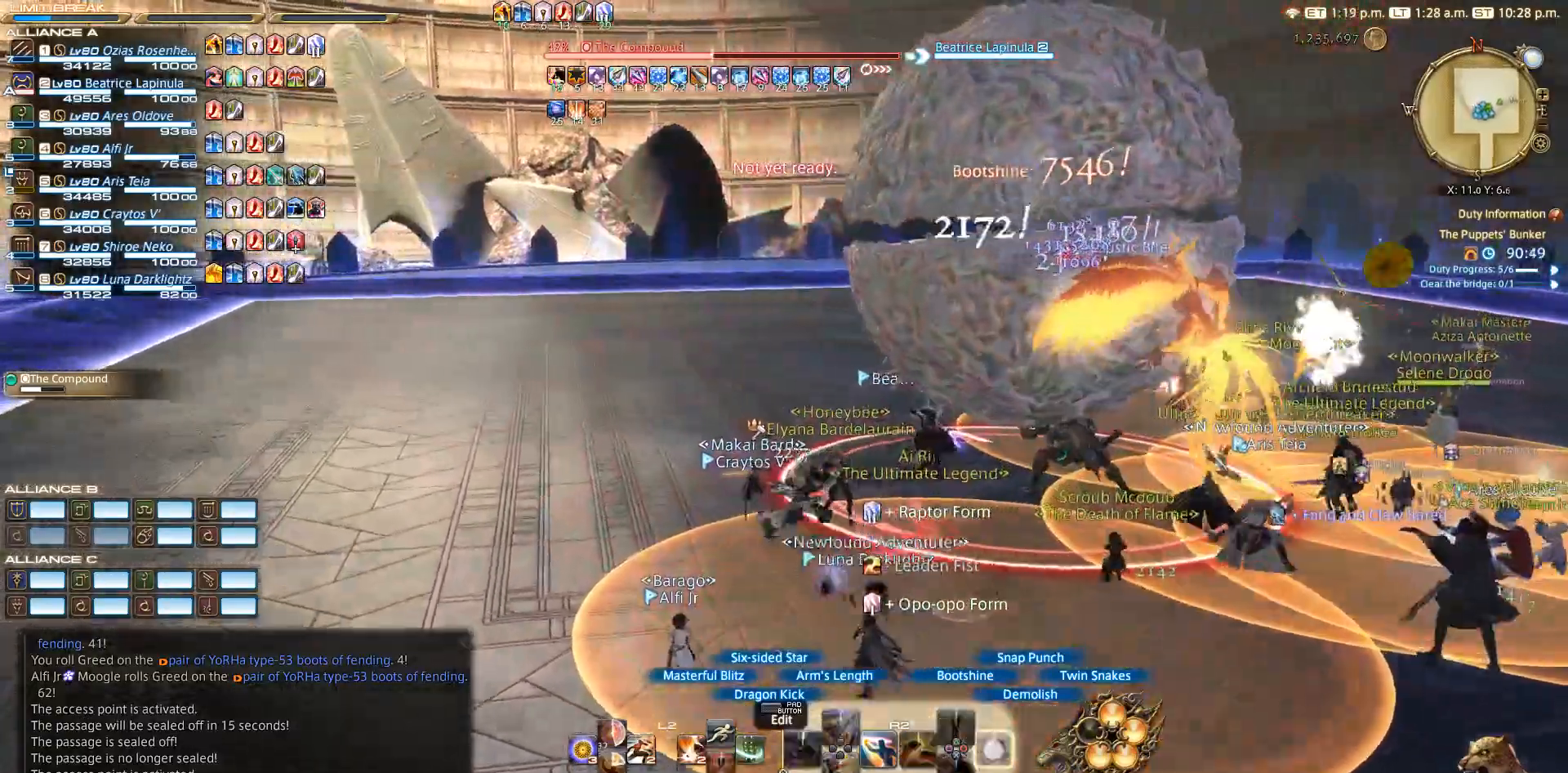
{"buttons": ["CIRCLE", "R2"], "left_stick": "up-left", "right_stick": "center", "events": [[33, "CIRCLE", "up"], [83, "CIRCLE", "down"], [183, "CIRCLE", "up"], [267, "CIRCLE", "down"]]}
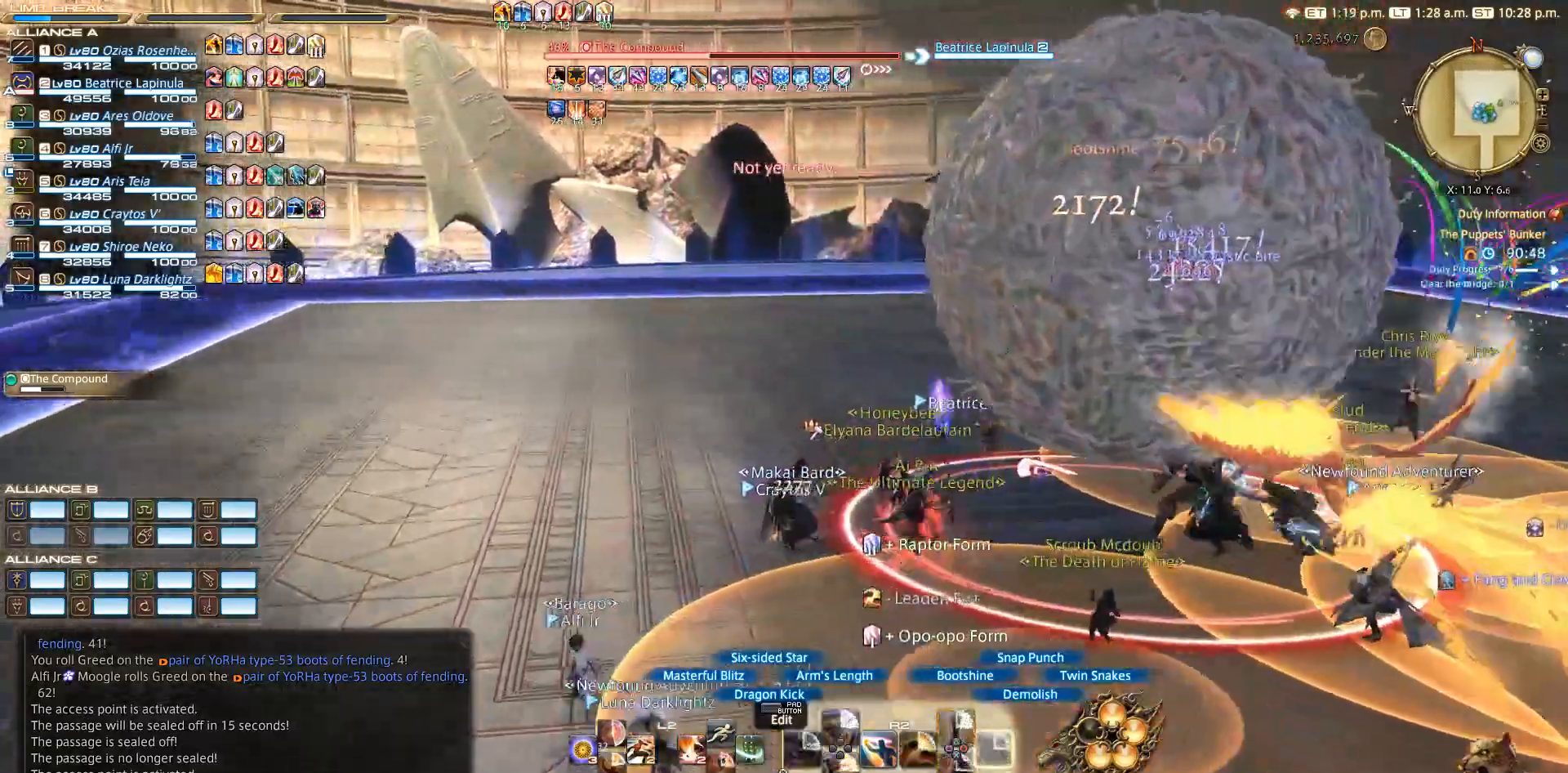
{"buttons": ["TRIANGLE", "R2"], "left_stick": "center", "right_stick": "center", "events": [[67, "TRIANGLE", "down"], [67, "left_stick", "center"], [150, "TRIANGLE", "up"], [283, "CIRCLE", "up"], [283, "TRIANGLE", "down"]]}
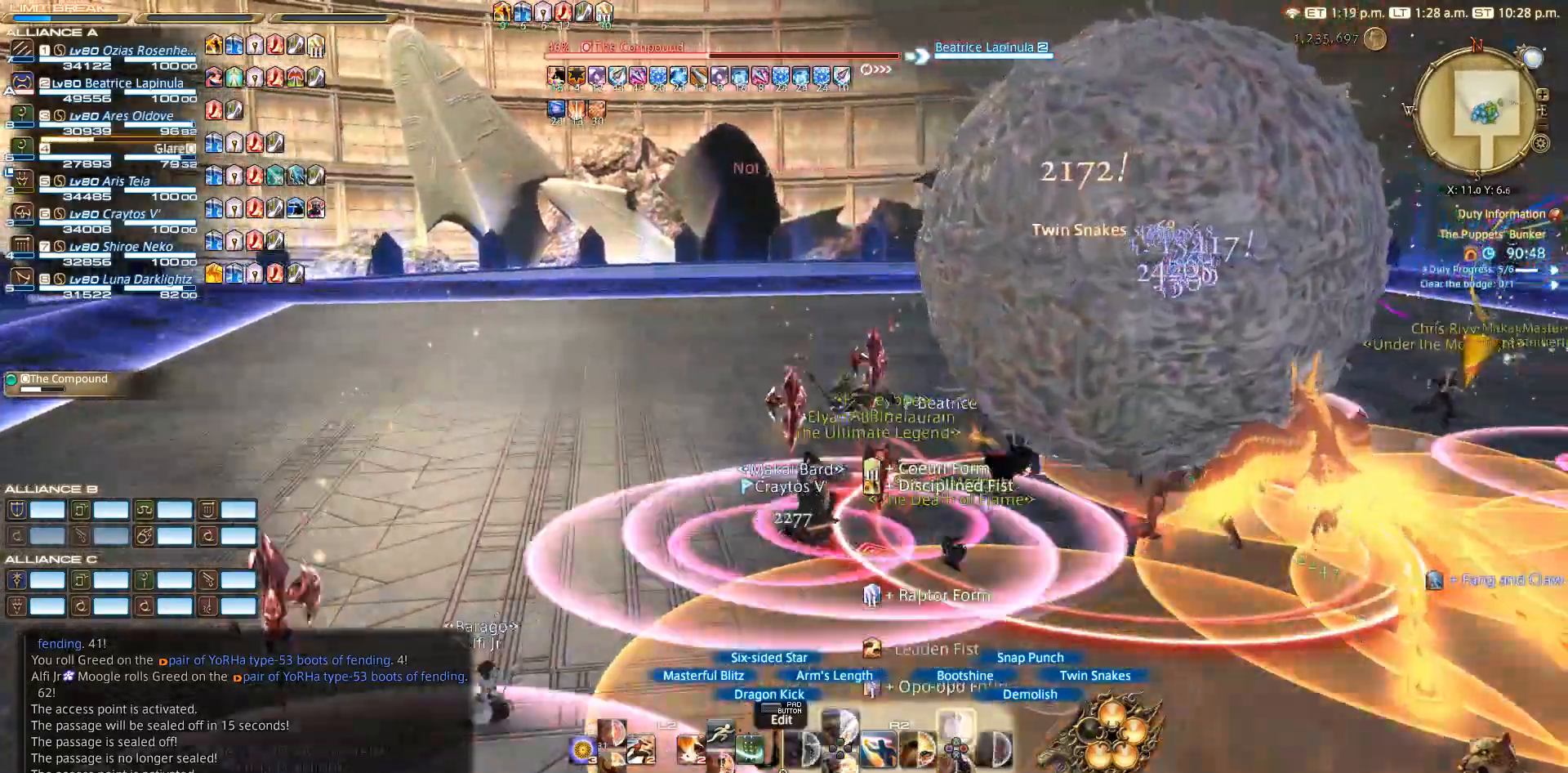
{"buttons": ["TRIANGLE", "R2"], "left_stick": "left", "right_stick": "center", "events": [[17, "TRIANGLE", "up"], [283, "TRIANGLE", "down"], [383, "TRIANGLE", "up"], [450, "TRIANGLE", "down"], [483, "left_stick", "left"]]}
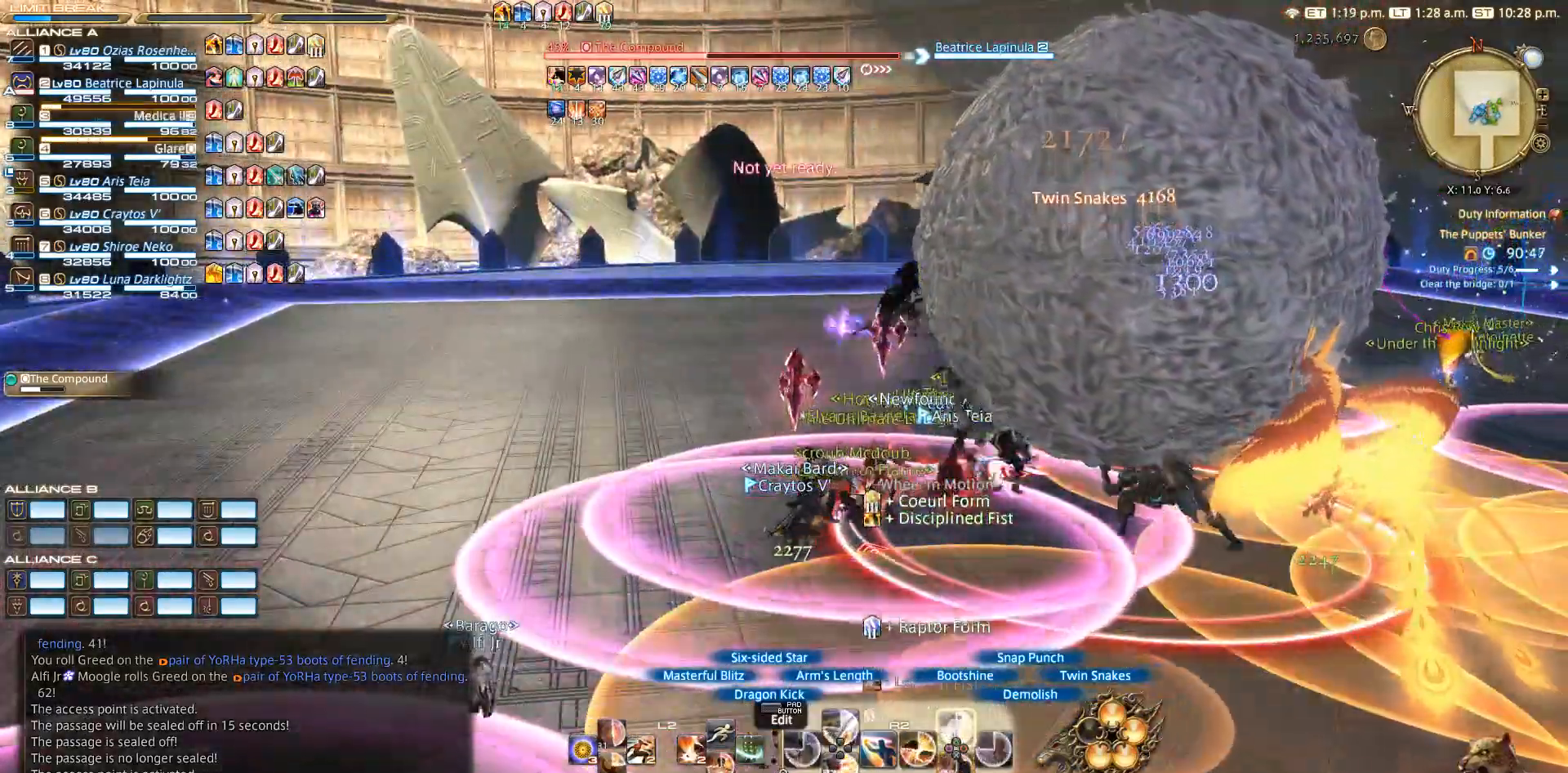
{"buttons": ["R2"], "left_stick": "left", "right_stick": "center", "events": [[17, "TRIANGLE", "up"], [83, "TRIANGLE", "down"], [183, "TRIANGLE", "up"], [283, "TRIANGLE", "down"], [483, "TRIANGLE", "up"]]}